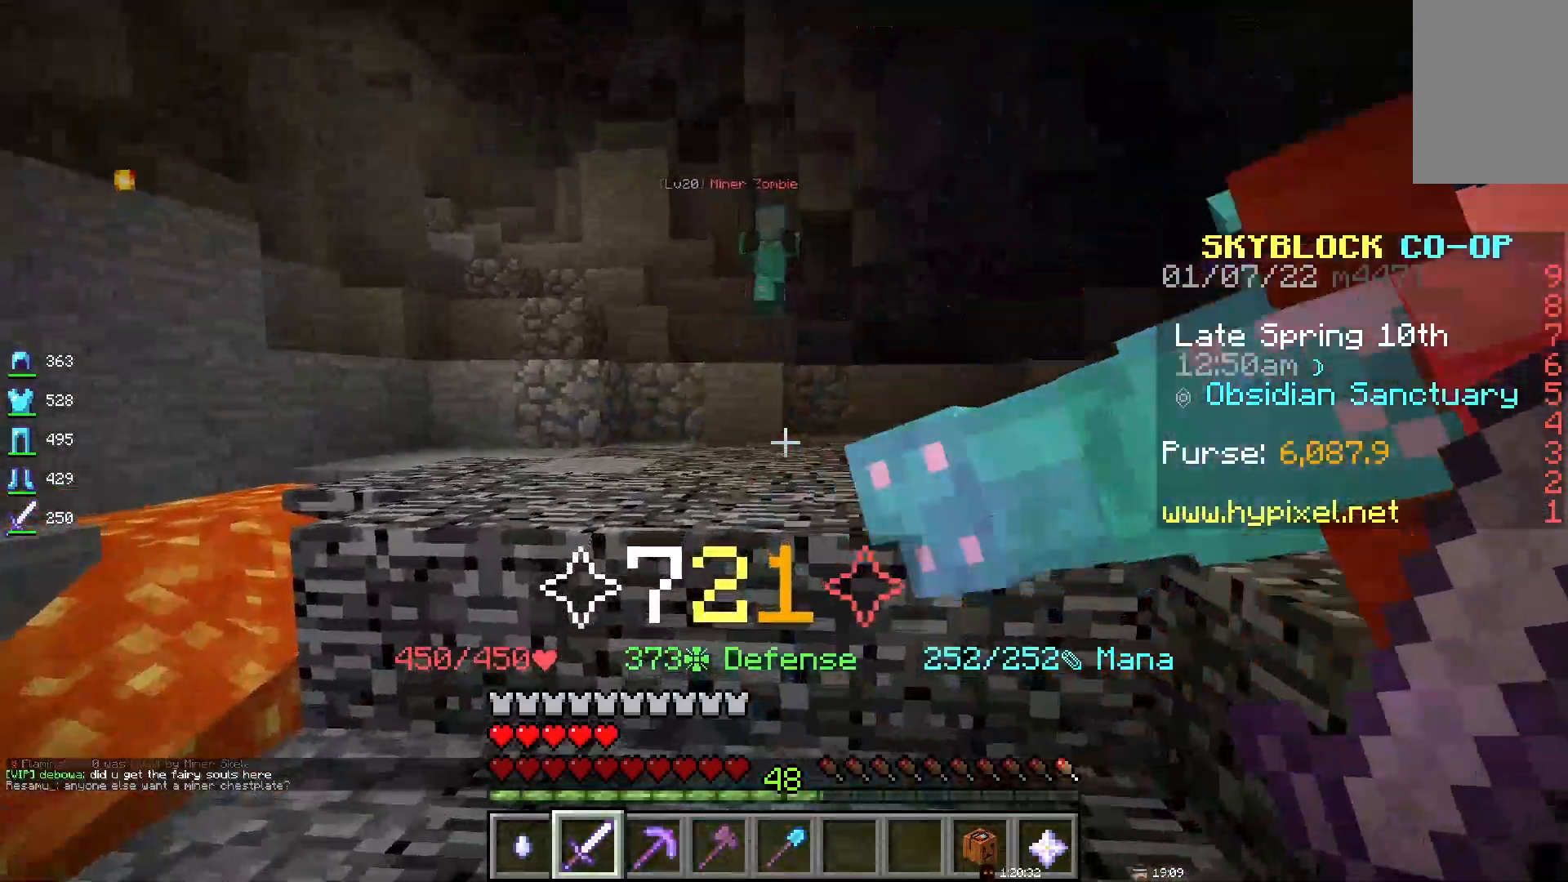
Gameplay with keyboard and mouse; each line is a JSON object with the keys and mouse buttons held at the frame after it. "events" lists presses ("down") and releases ("up") of "d", "q", "s", "space", "z", "mouse_left" and "mouse_right" between this image and that frame as [ms after this image, input, new state], when the widget could be followed in between. "mouse_left", "mouse_right" = the "left", "right" buttons of the "mouse" list. No other keys are recorded. Fast repeated clicks can show as one long hold. Mouse movement is not recorded.
{"keys": [], "mouse": [], "events": [[83, "space", "down"], [383, "space", "up"]]}
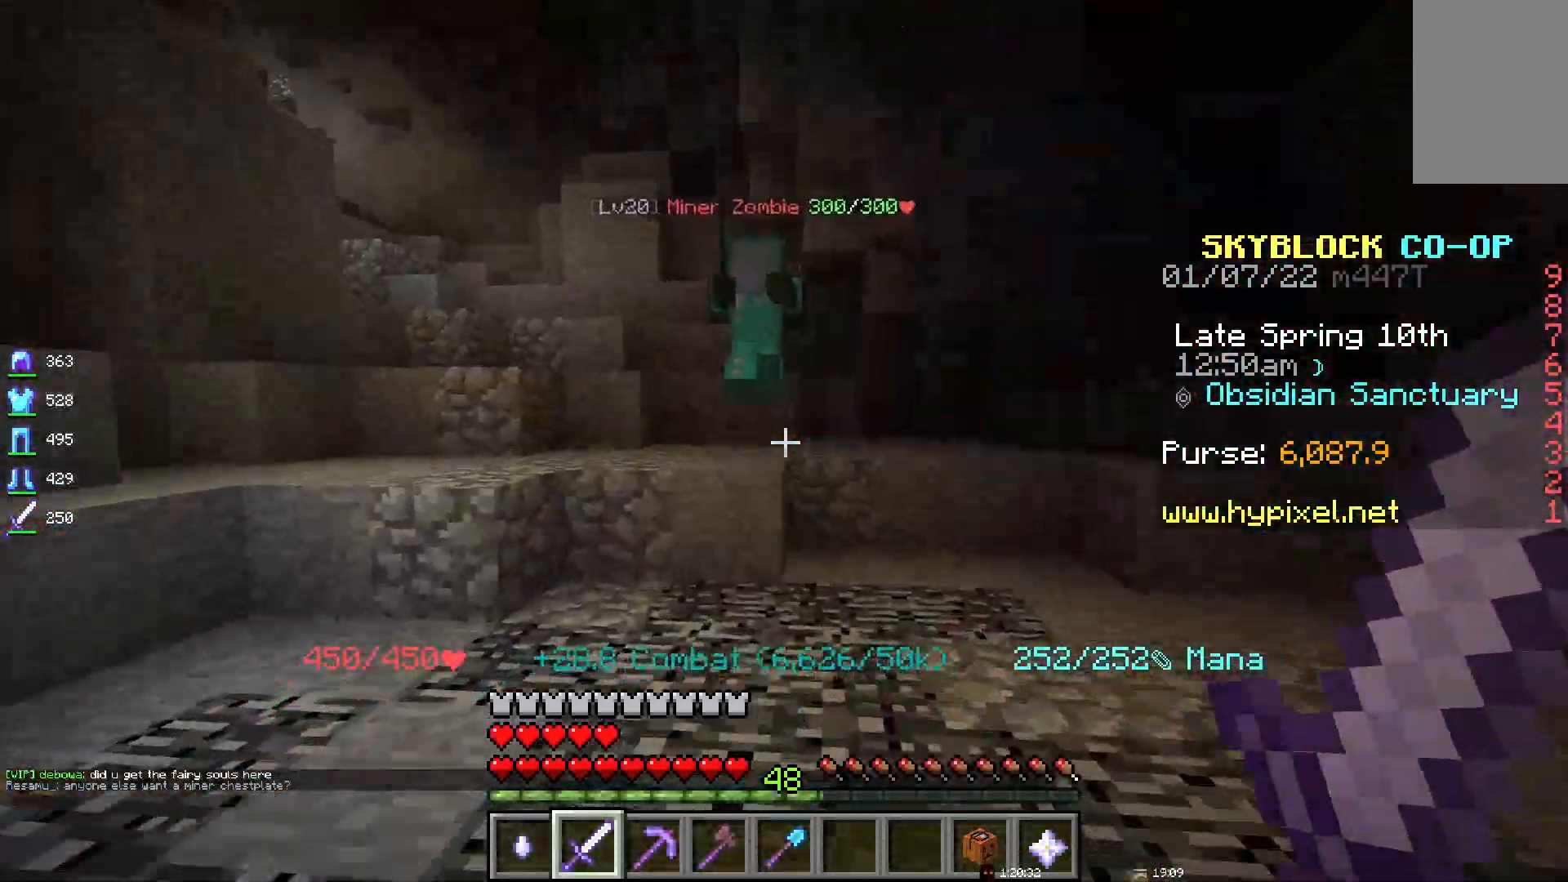
{"keys": [], "mouse": ["left"], "events": [[333, "mouse_left", "down"]]}
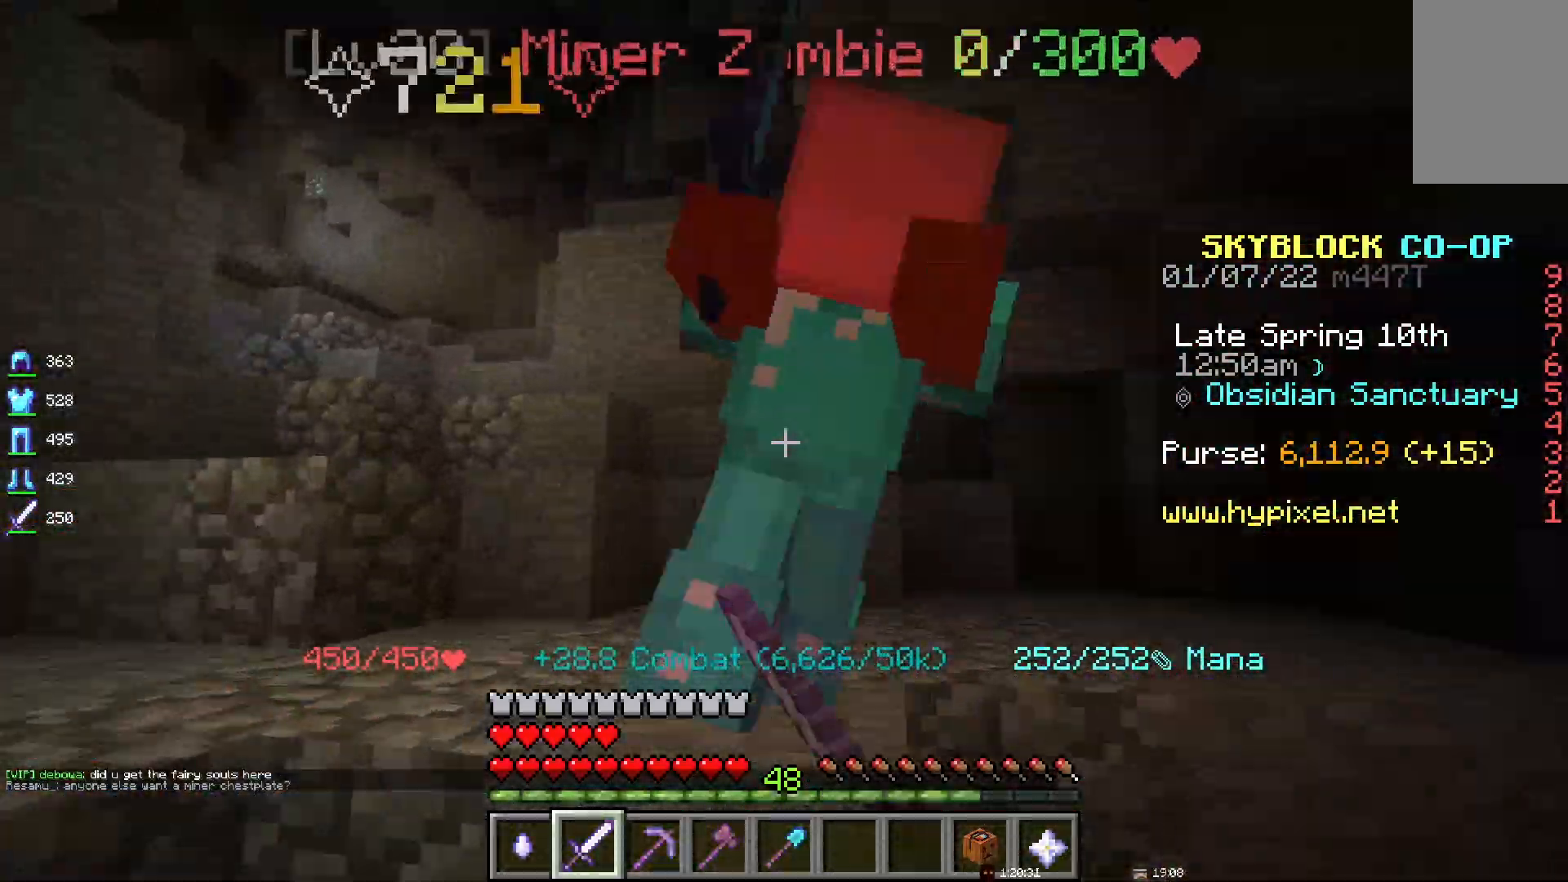
{"keys": [], "mouse": [], "events": [[183, "mouse_left", "up"]]}
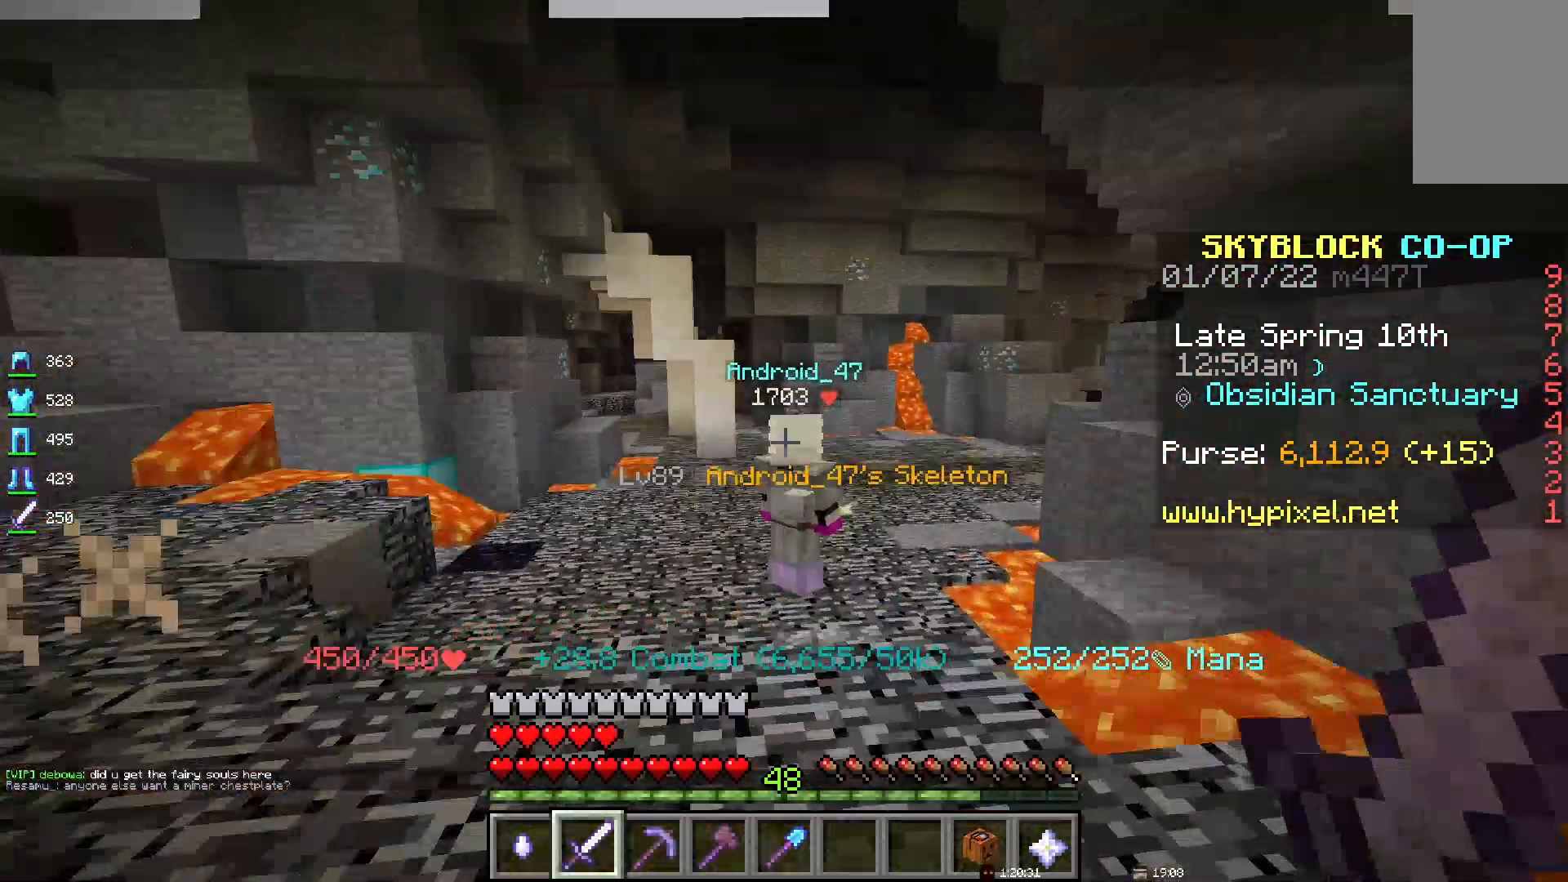
{"keys": ["space"], "mouse": [], "events": [[433, "space", "down"]]}
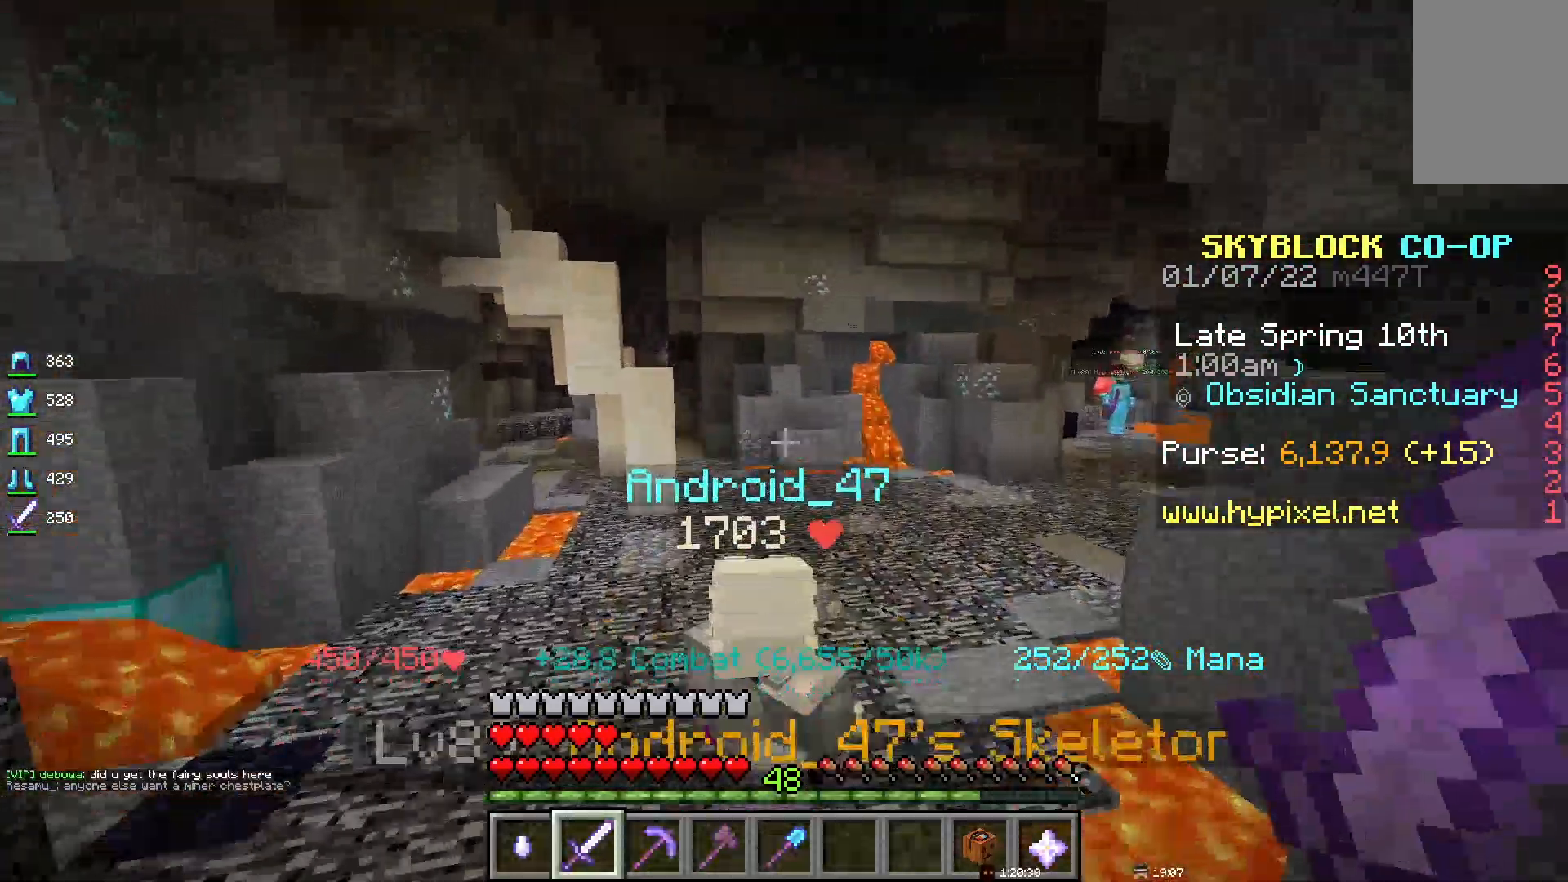
{"keys": ["space"], "mouse": [], "events": []}
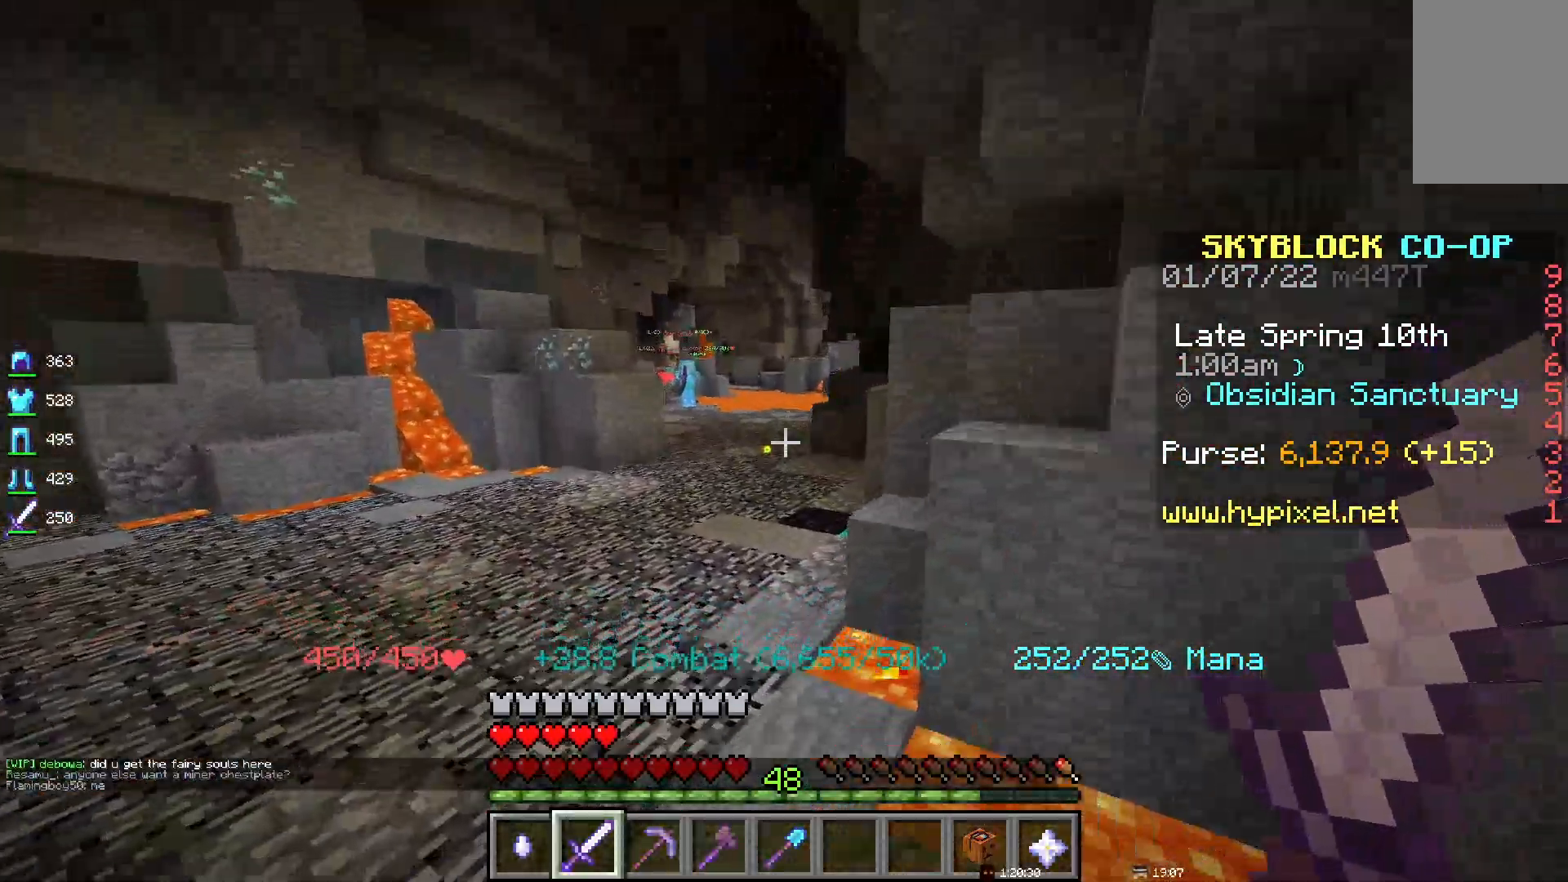
{"keys": [], "mouse": [], "events": [[133, "space", "up"]]}
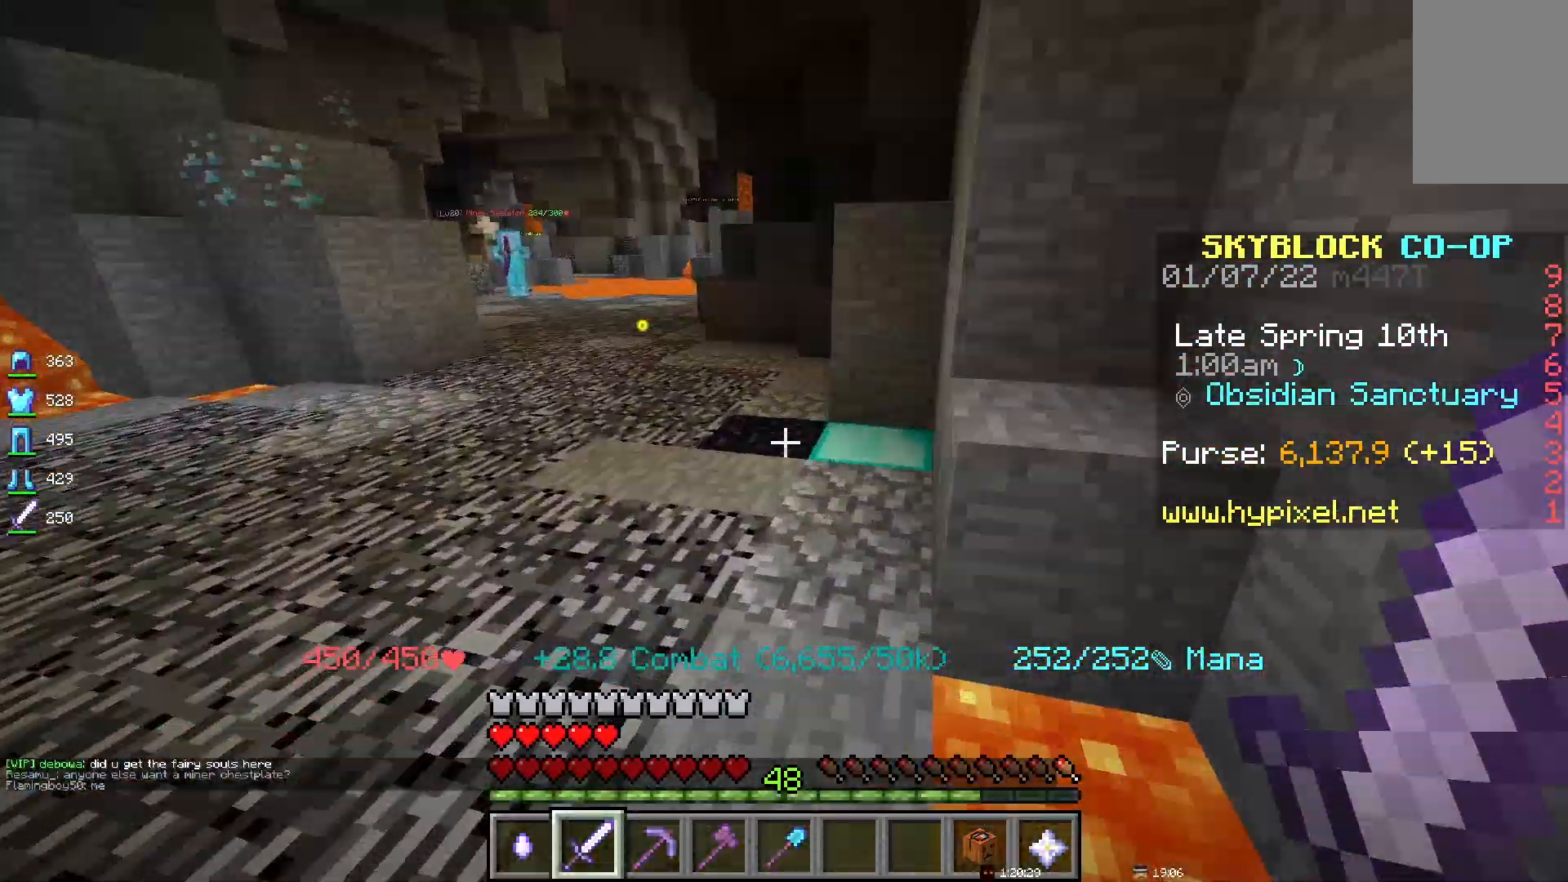
{"keys": [], "mouse": [], "events": []}
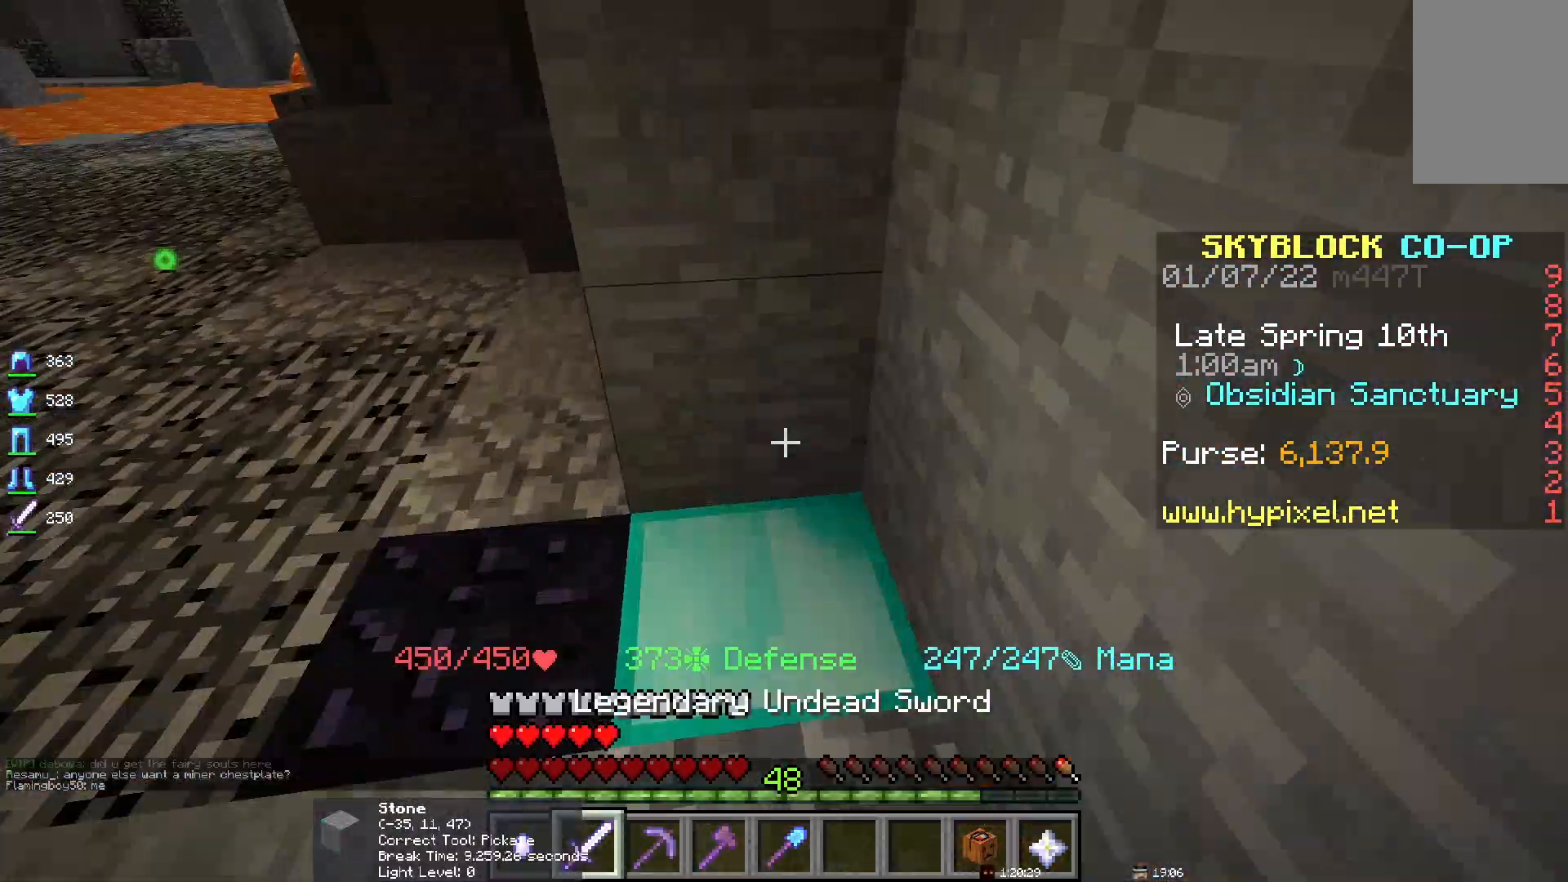
{"keys": [], "mouse": ["left"], "events": [[500, "mouse_left", "down"]]}
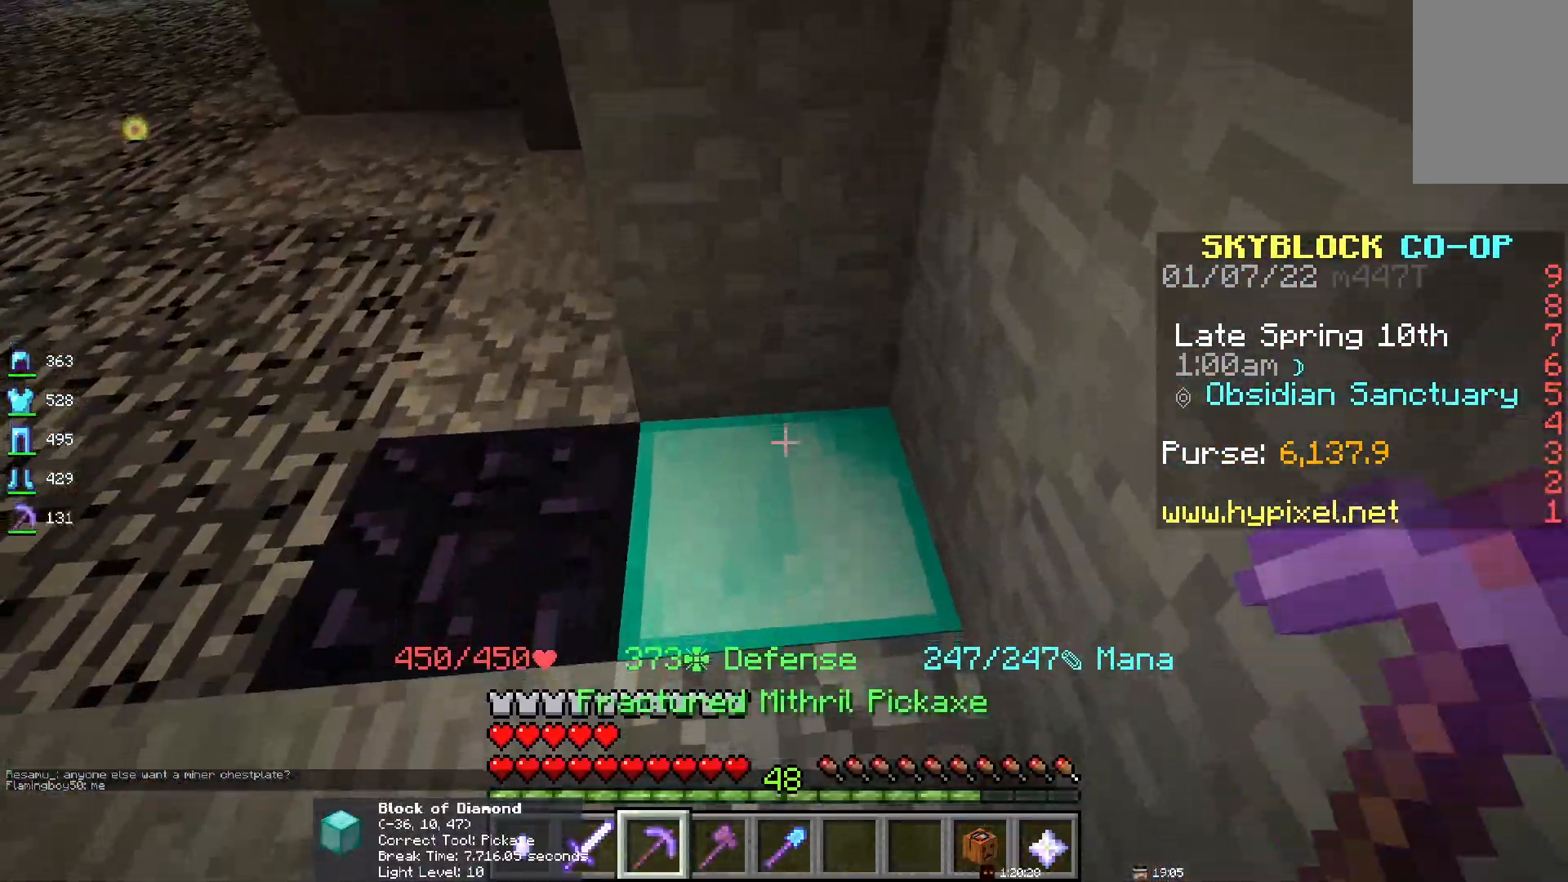
{"keys": [], "mouse": [], "events": [[383, "mouse_left", "up"]]}
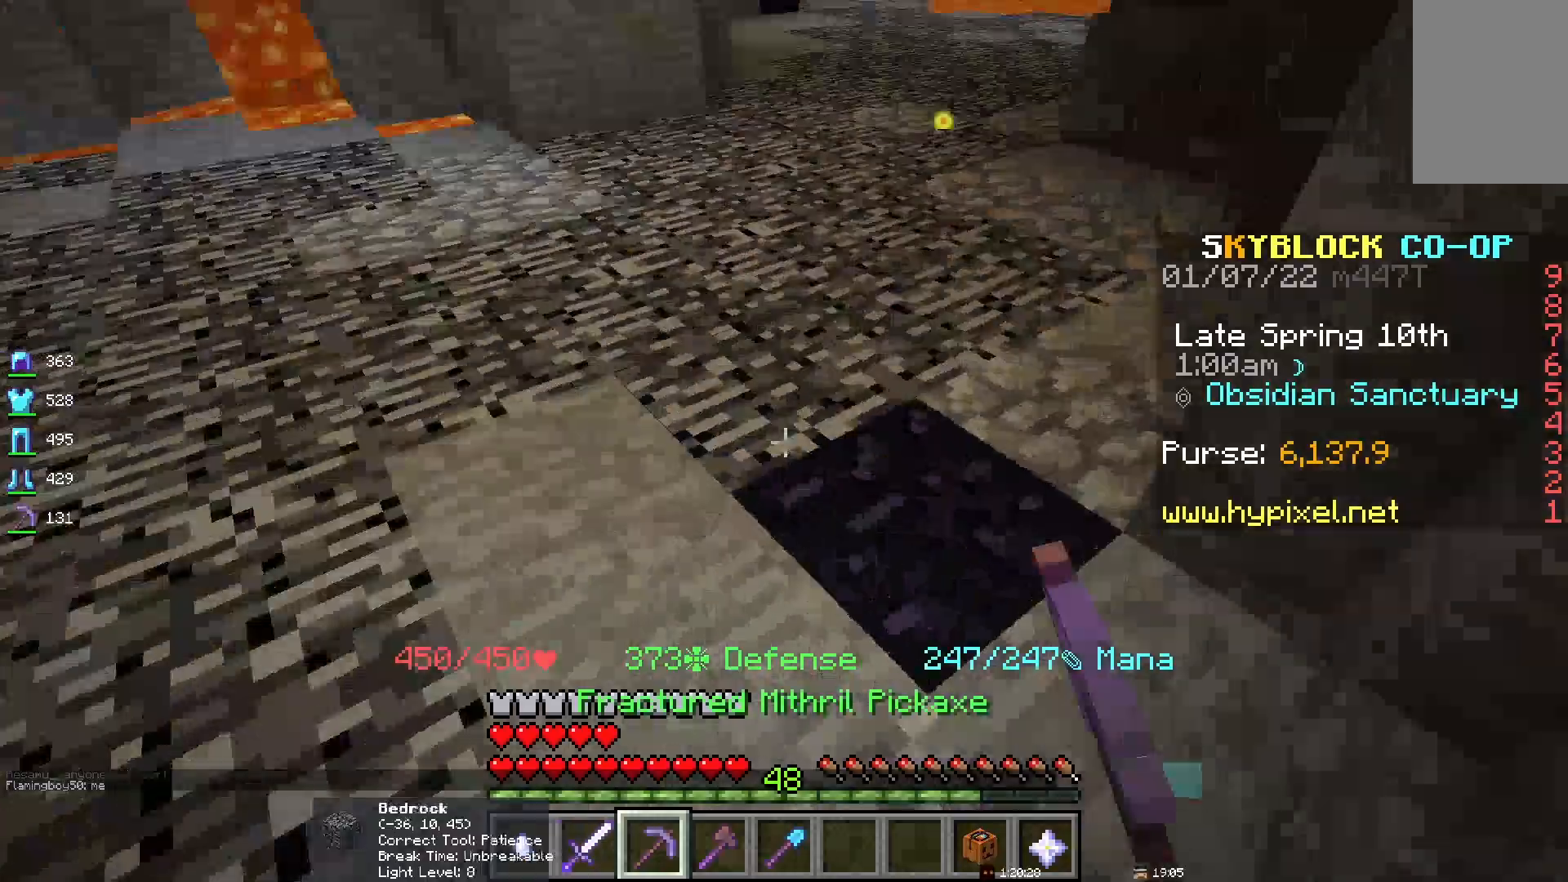
{"keys": [], "mouse": [], "events": []}
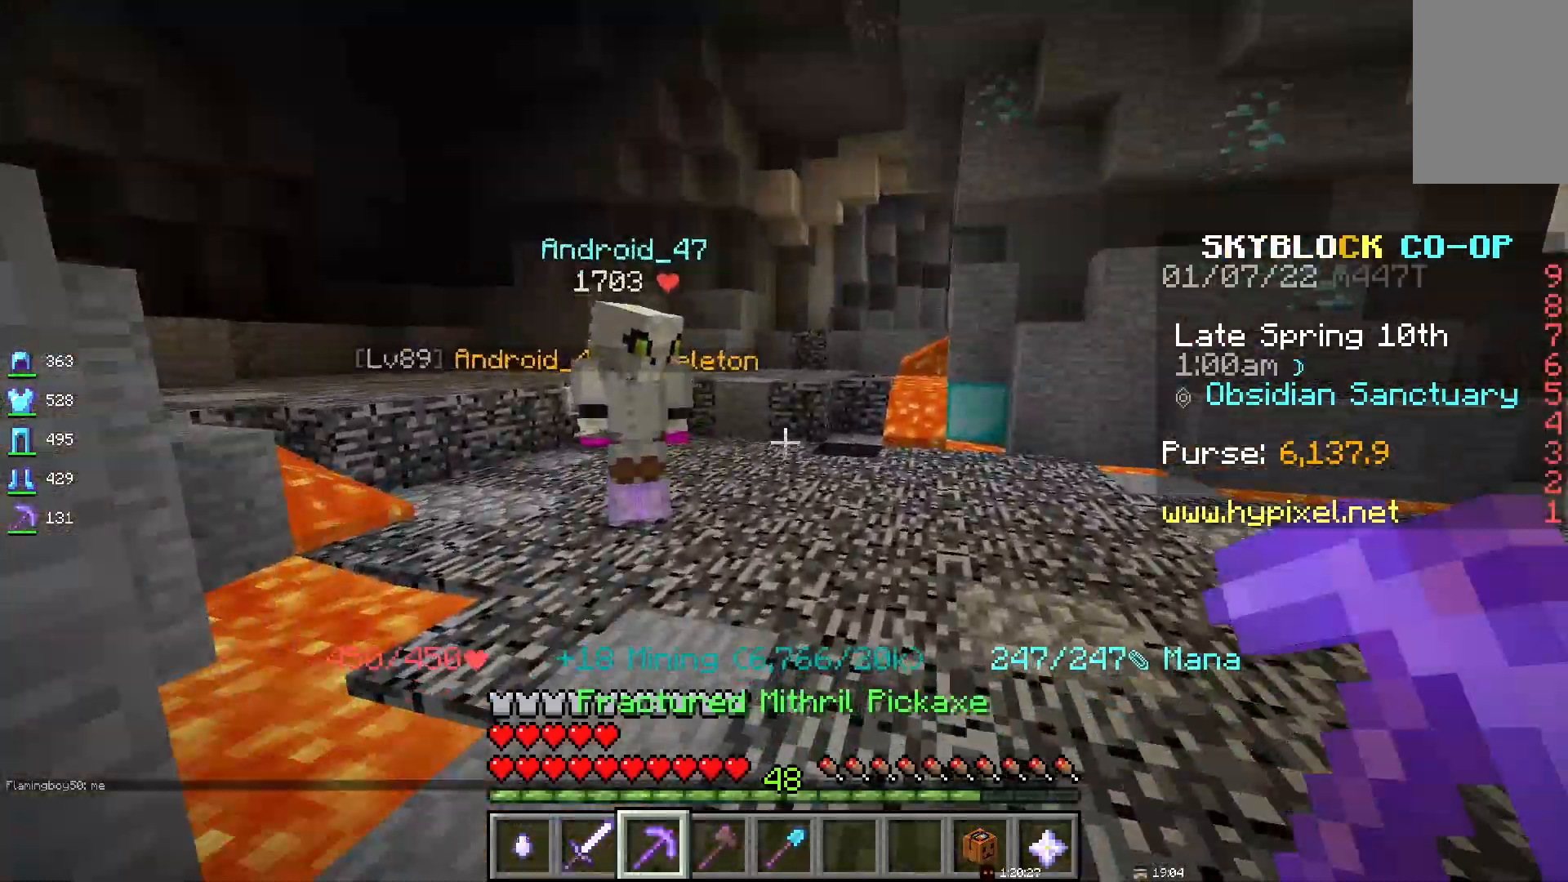
{"keys": [], "mouse": [], "events": [[67, "space", "down"], [383, "space", "up"]]}
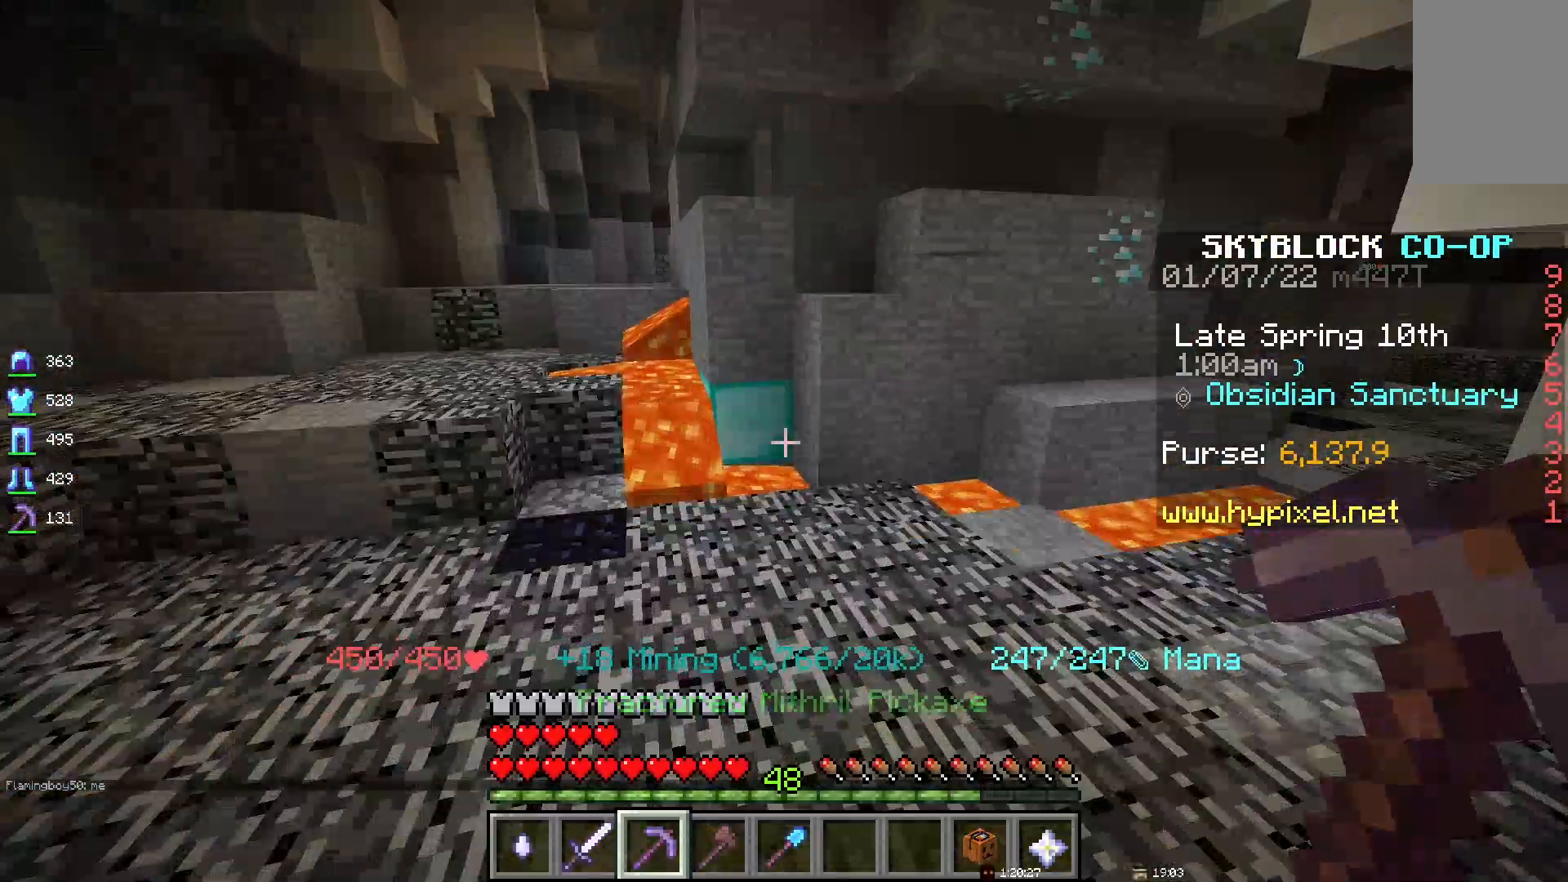
{"keys": [], "mouse": ["left"], "events": [[483, "mouse_left", "down"]]}
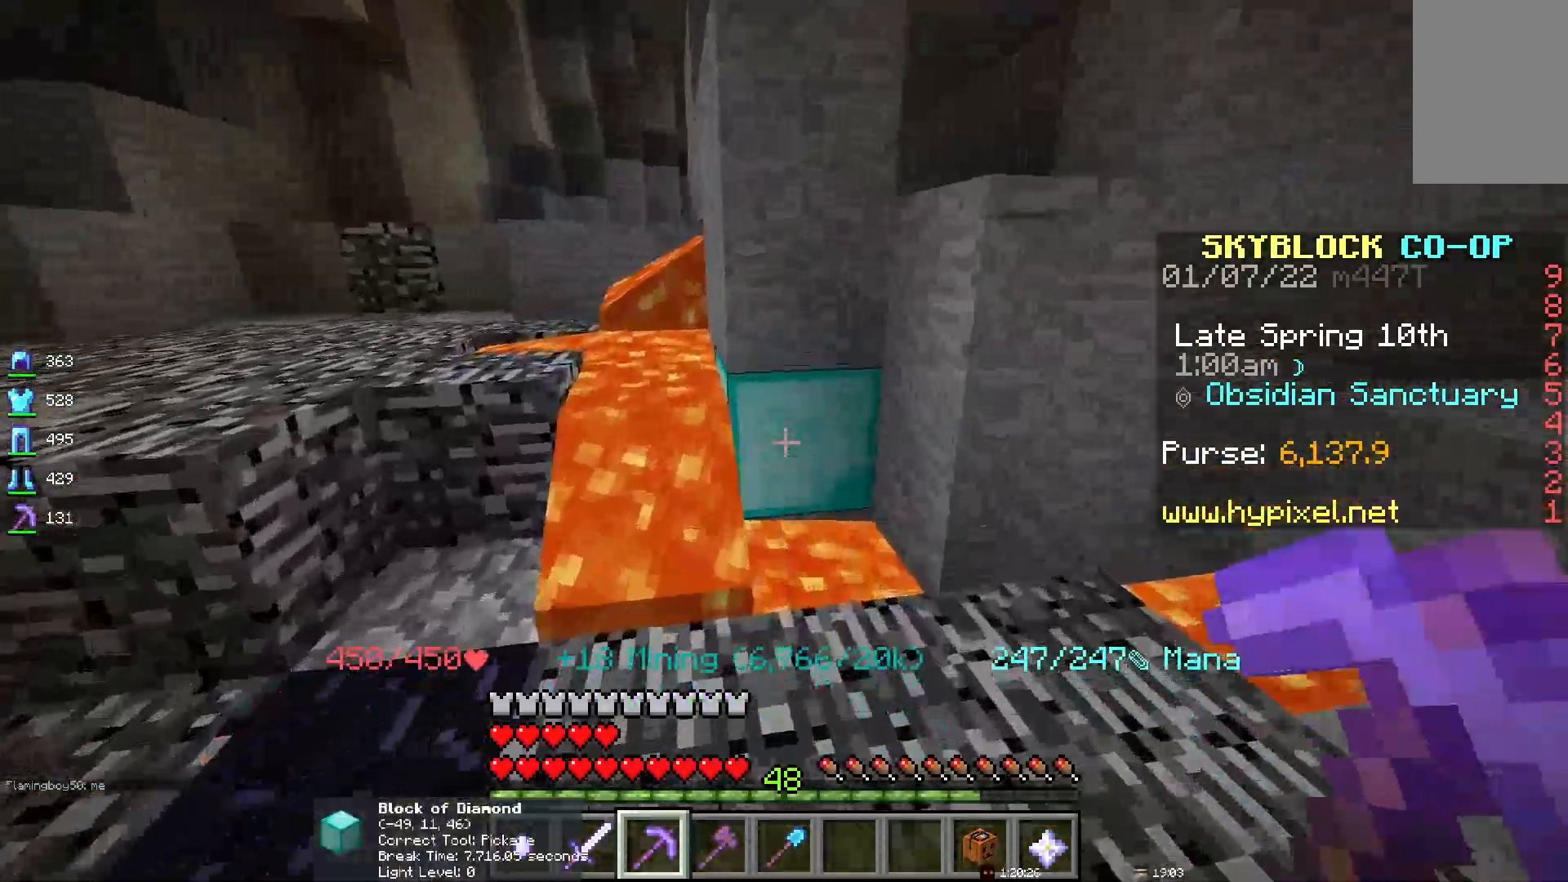
{"keys": [], "mouse": [], "events": [[400, "mouse_left", "up"]]}
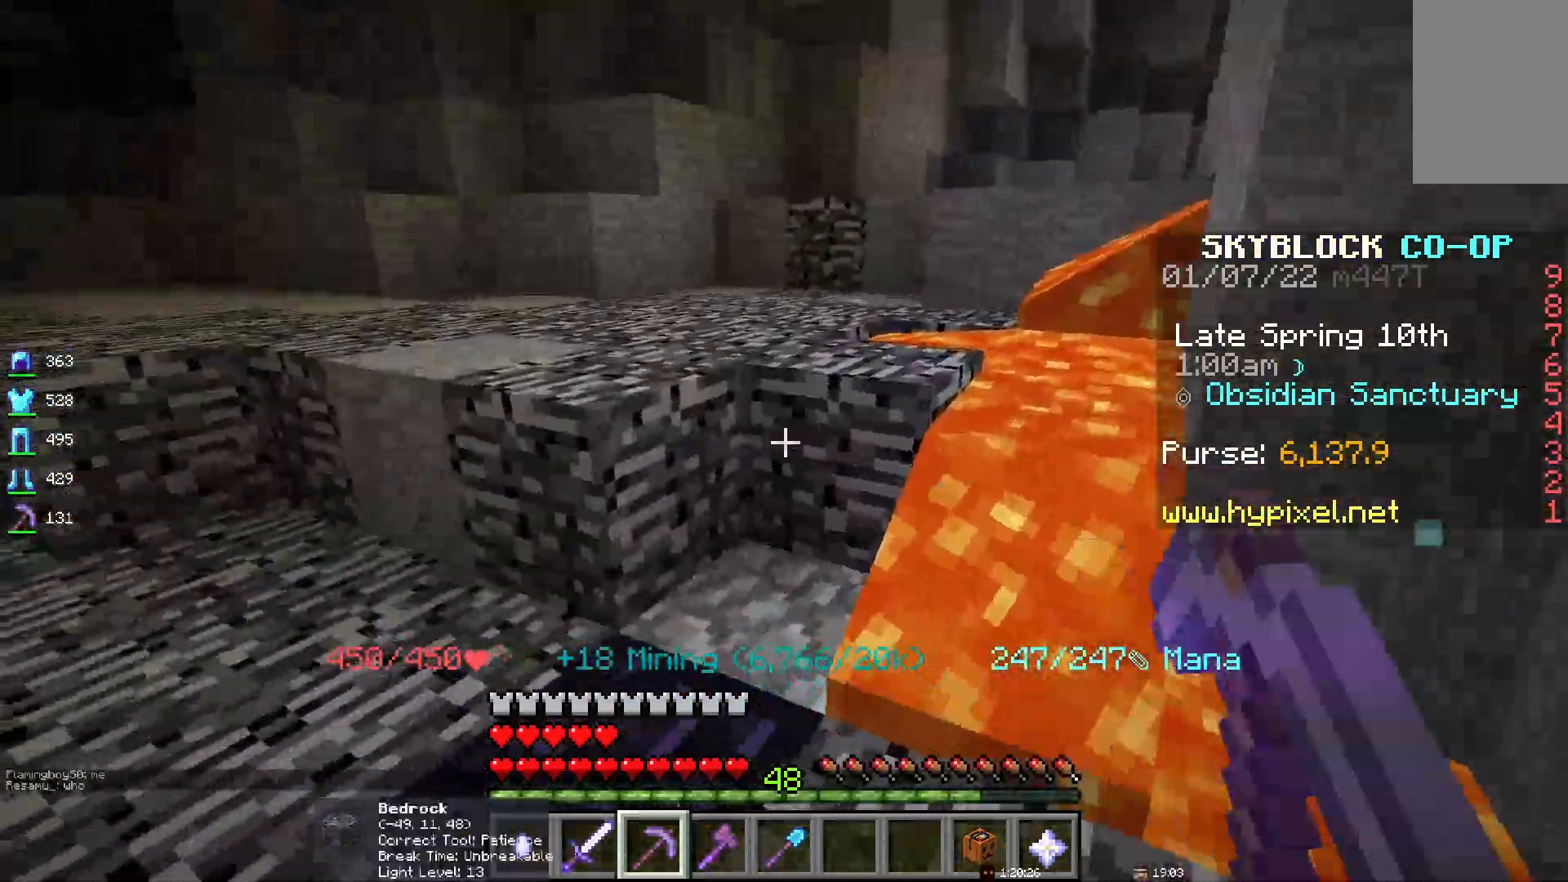
{"keys": ["space"], "mouse": [], "events": [[183, "space", "down"]]}
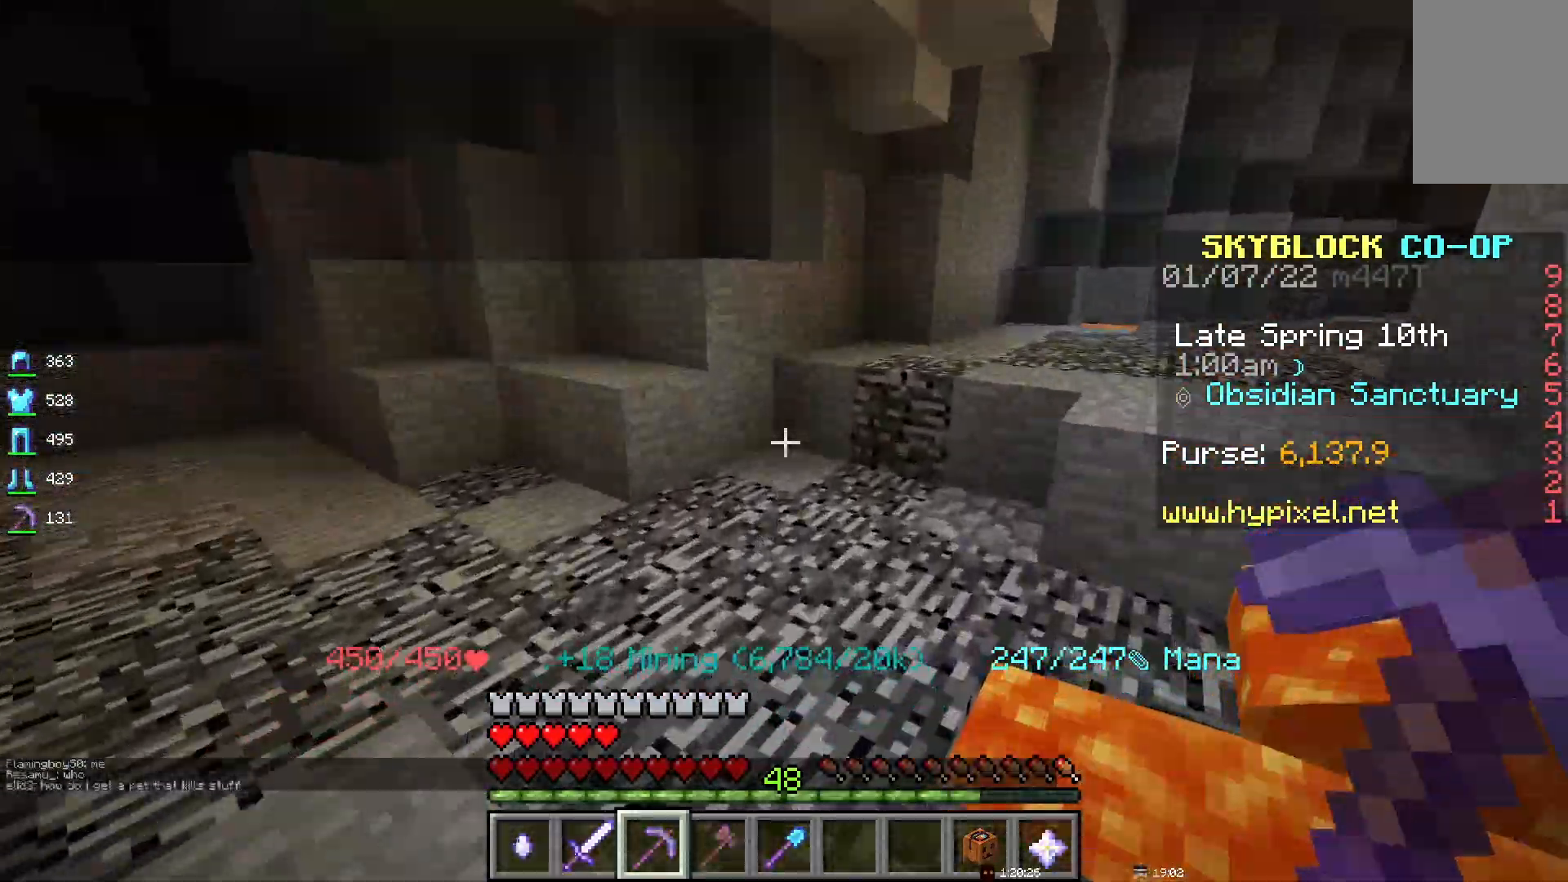
{"keys": ["space"], "mouse": [], "events": [[100, "space", "up"], [400, "space", "down"]]}
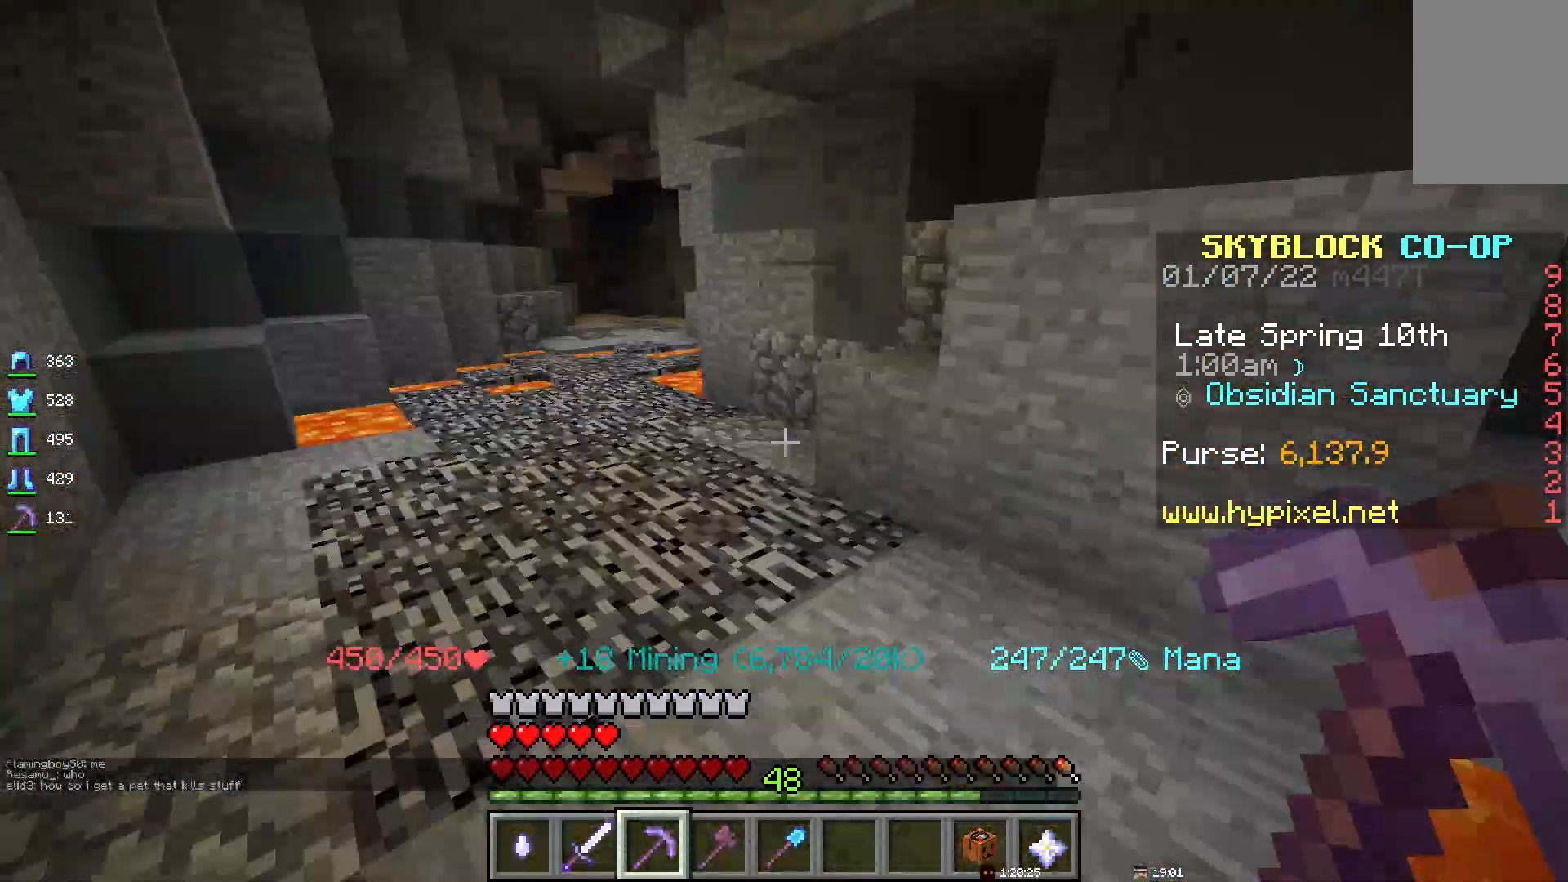
{"keys": ["space"], "mouse": [], "events": []}
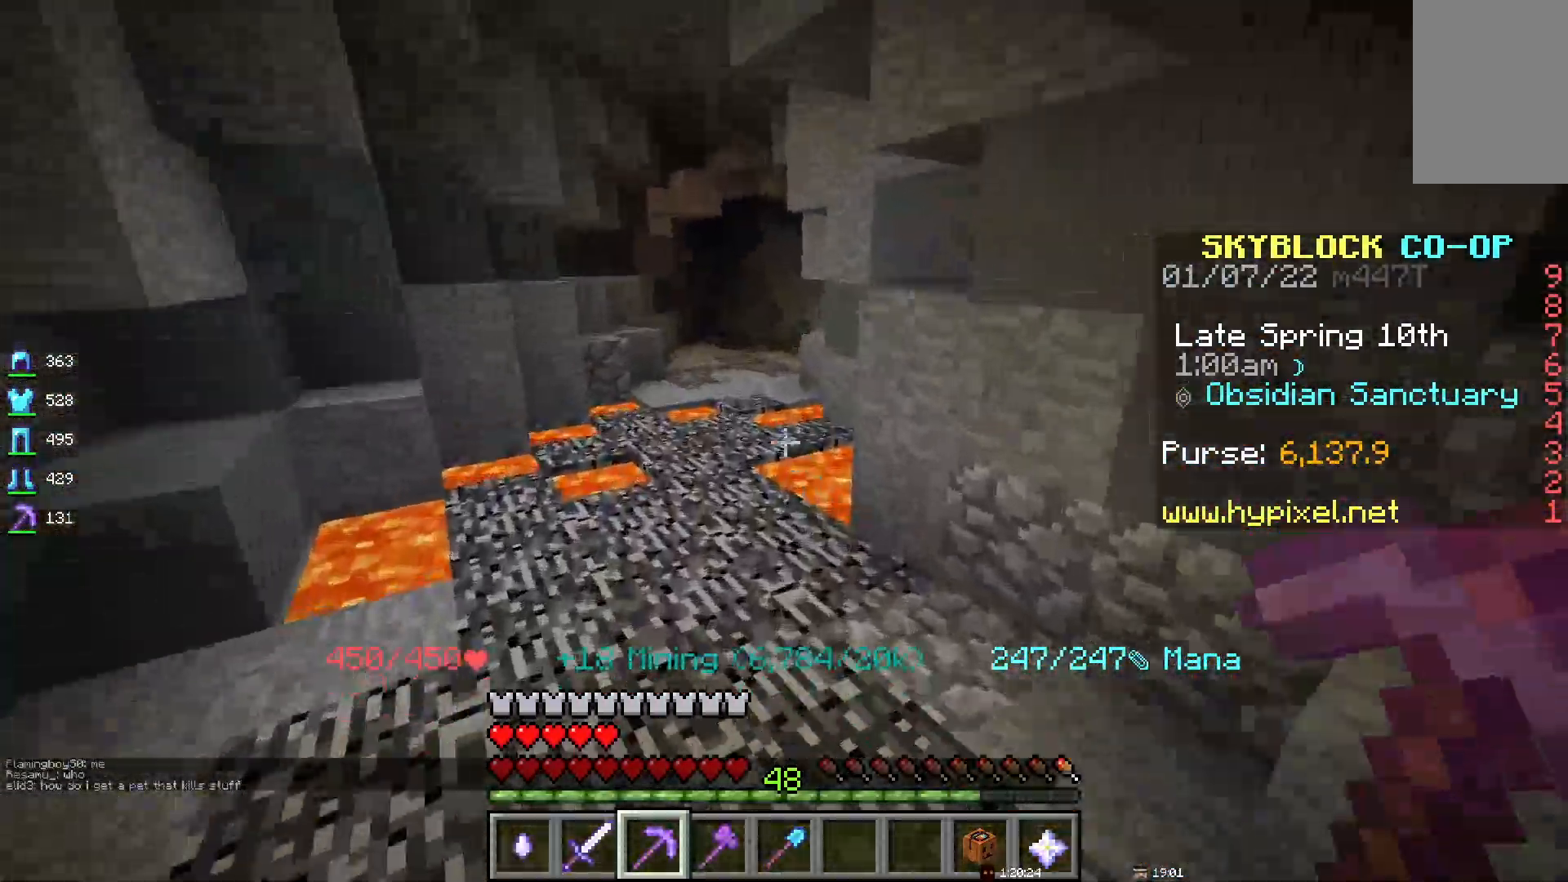
{"keys": ["space"], "mouse": [], "events": []}
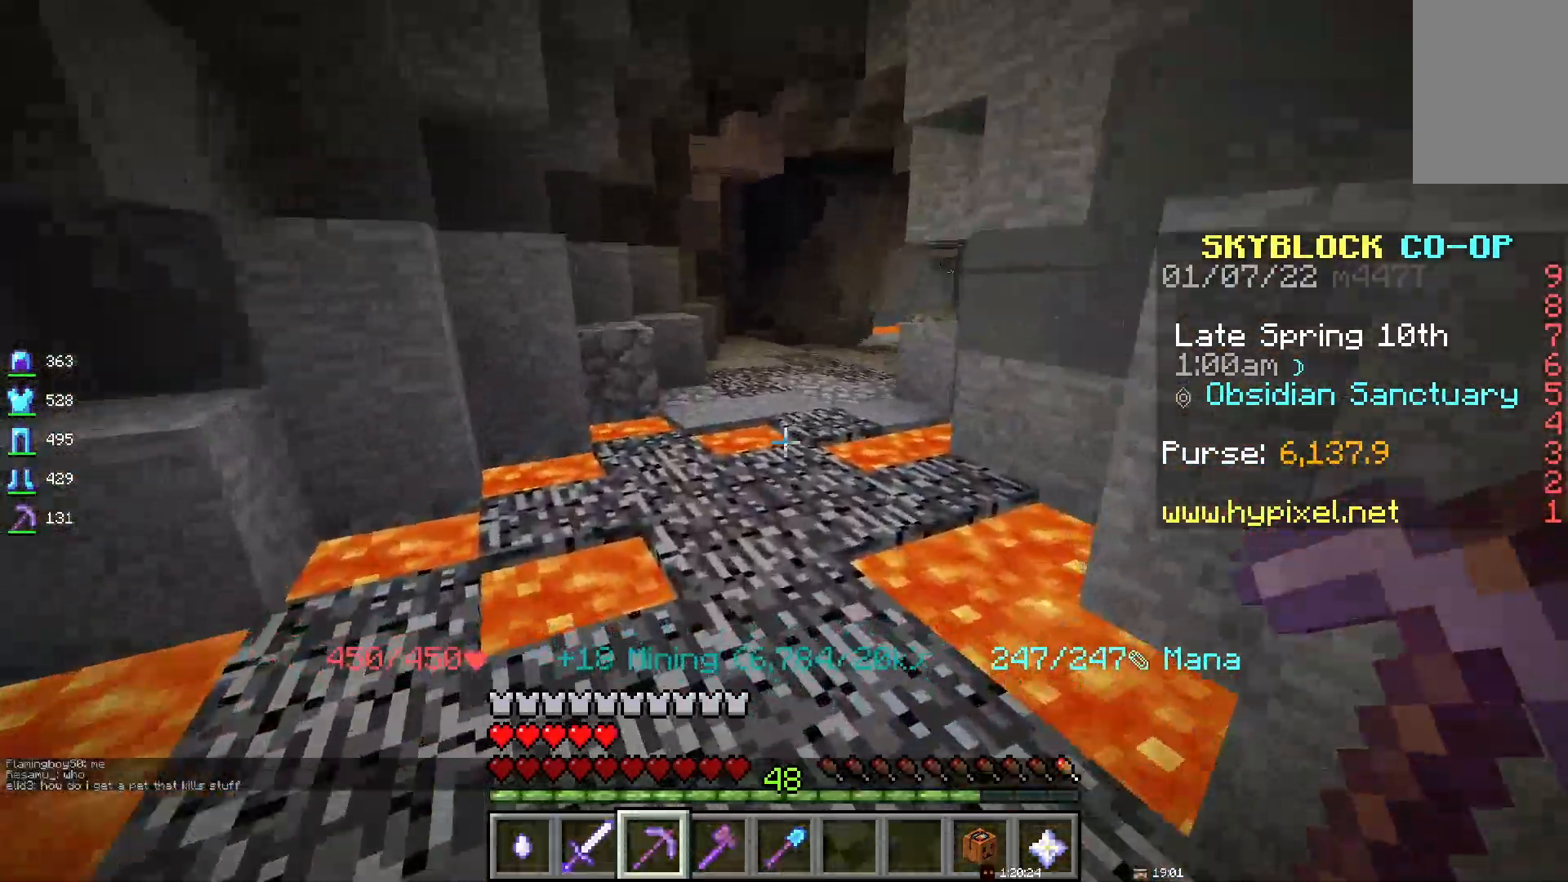
{"keys": ["space"], "mouse": [], "events": []}
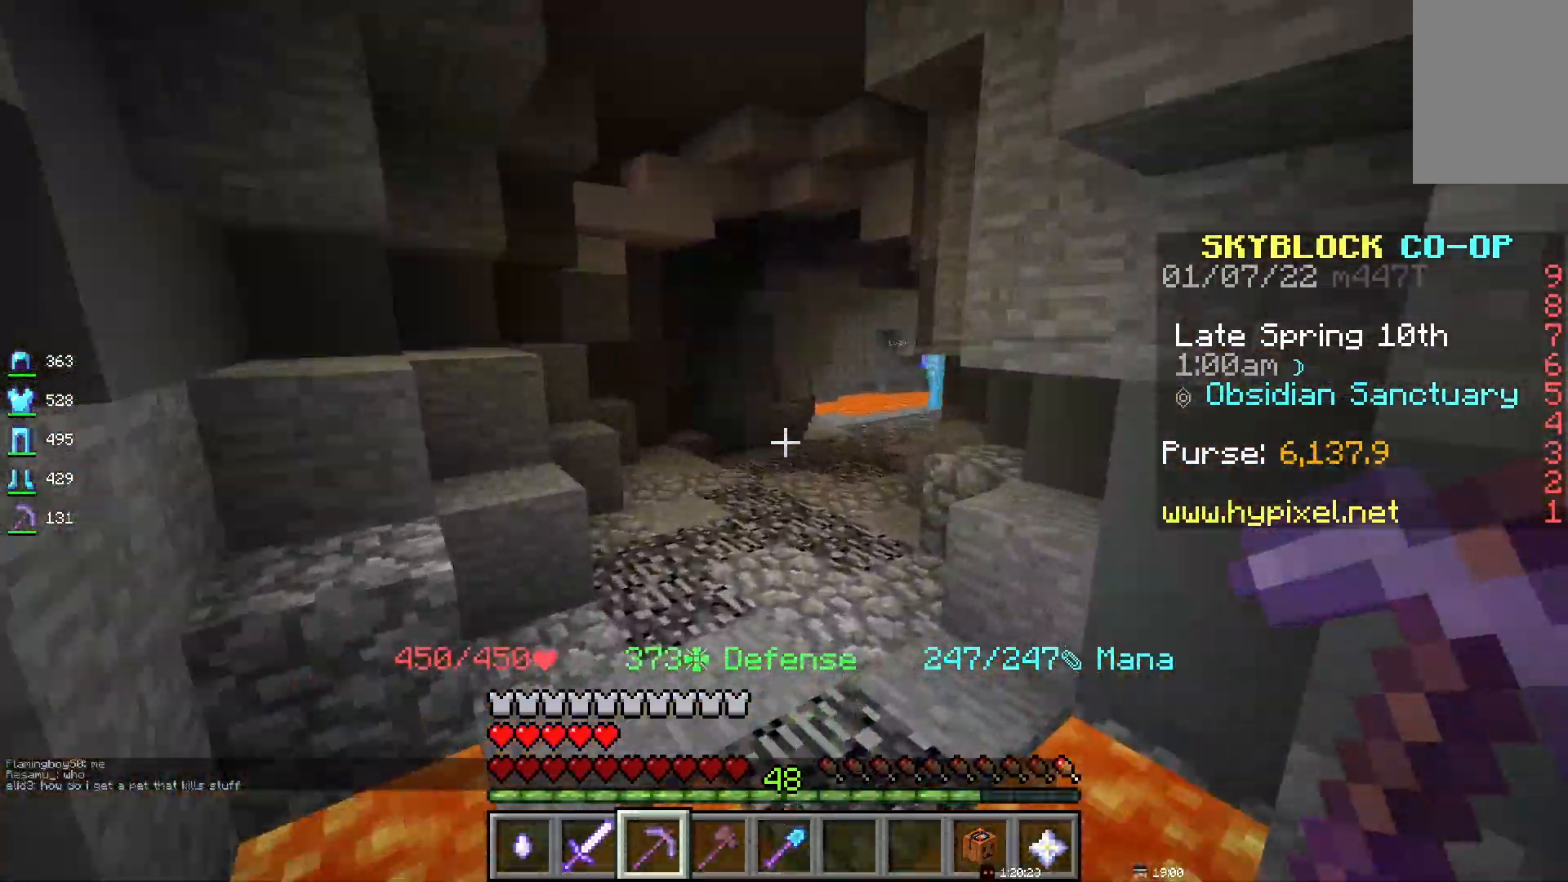
{"keys": ["space"], "mouse": [], "events": []}
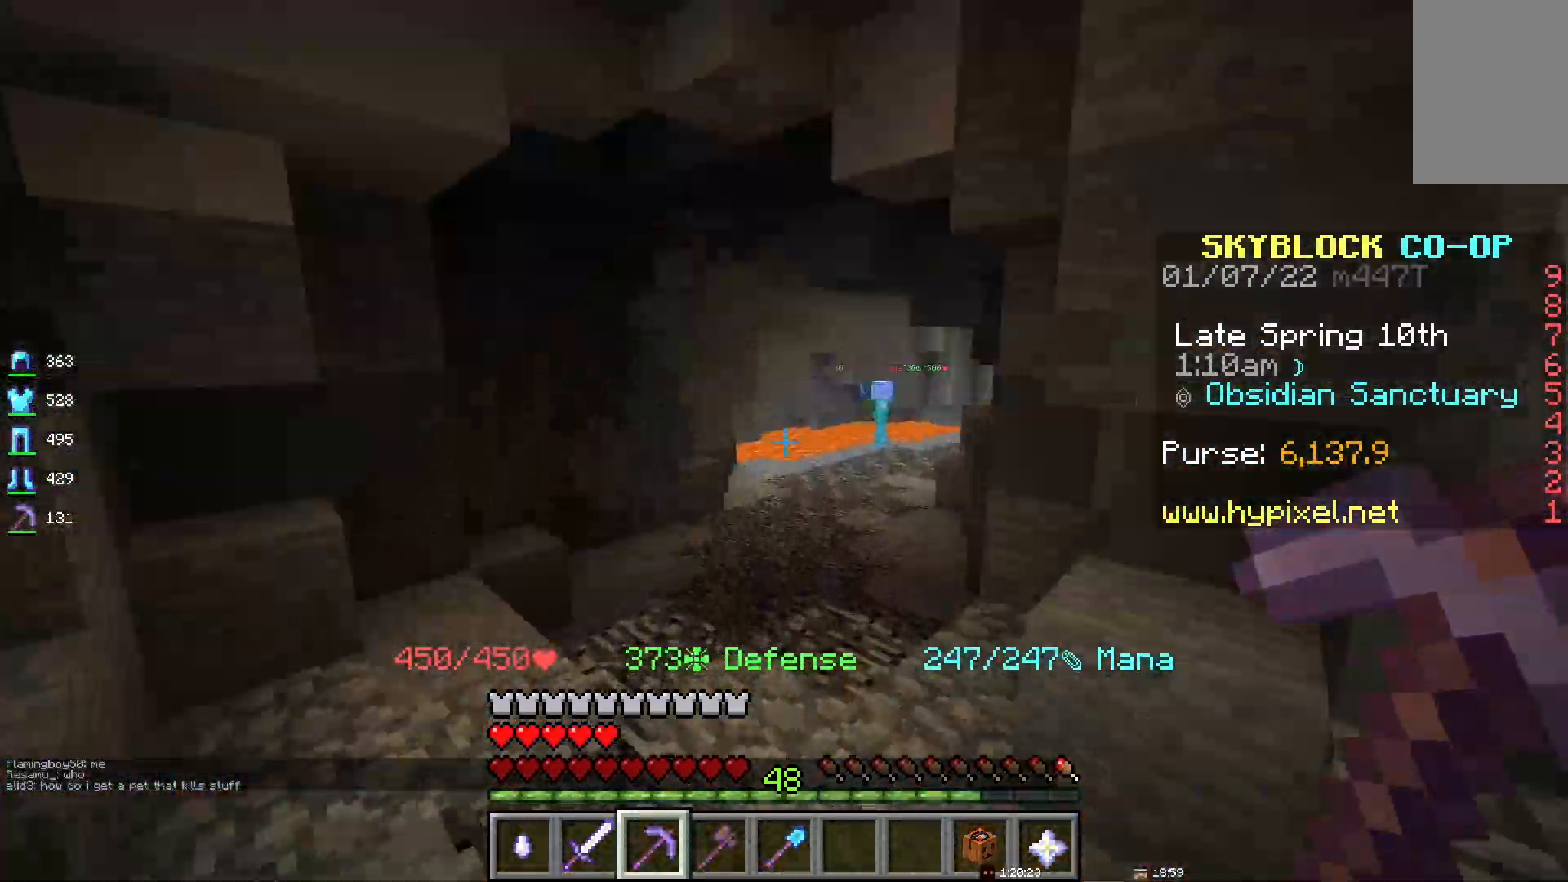
{"keys": ["space"], "mouse": [], "events": []}
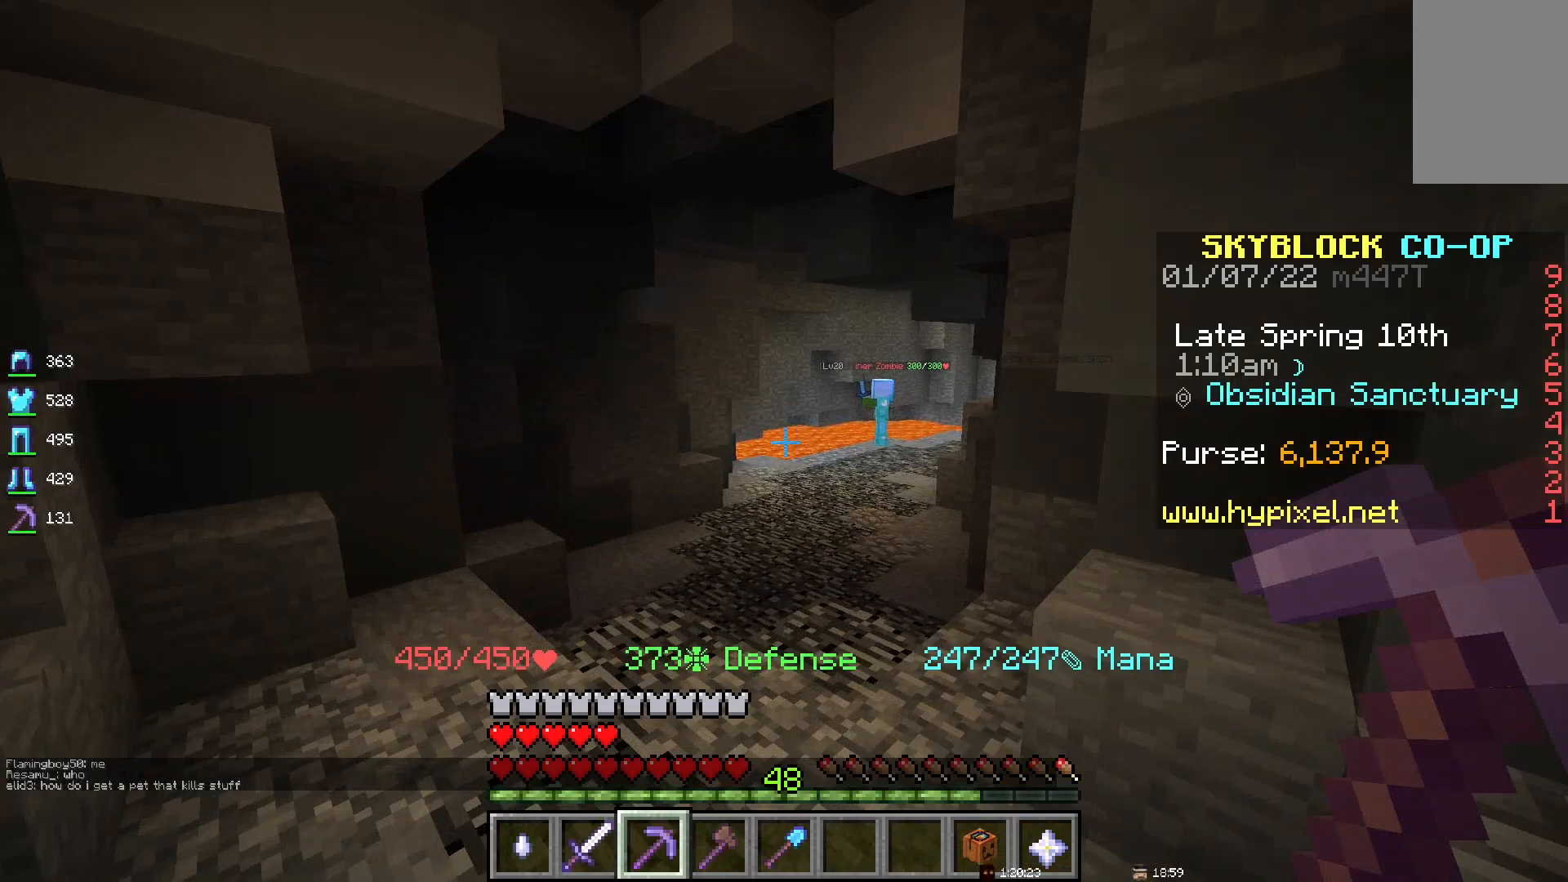
{"keys": ["space"], "mouse": [], "events": []}
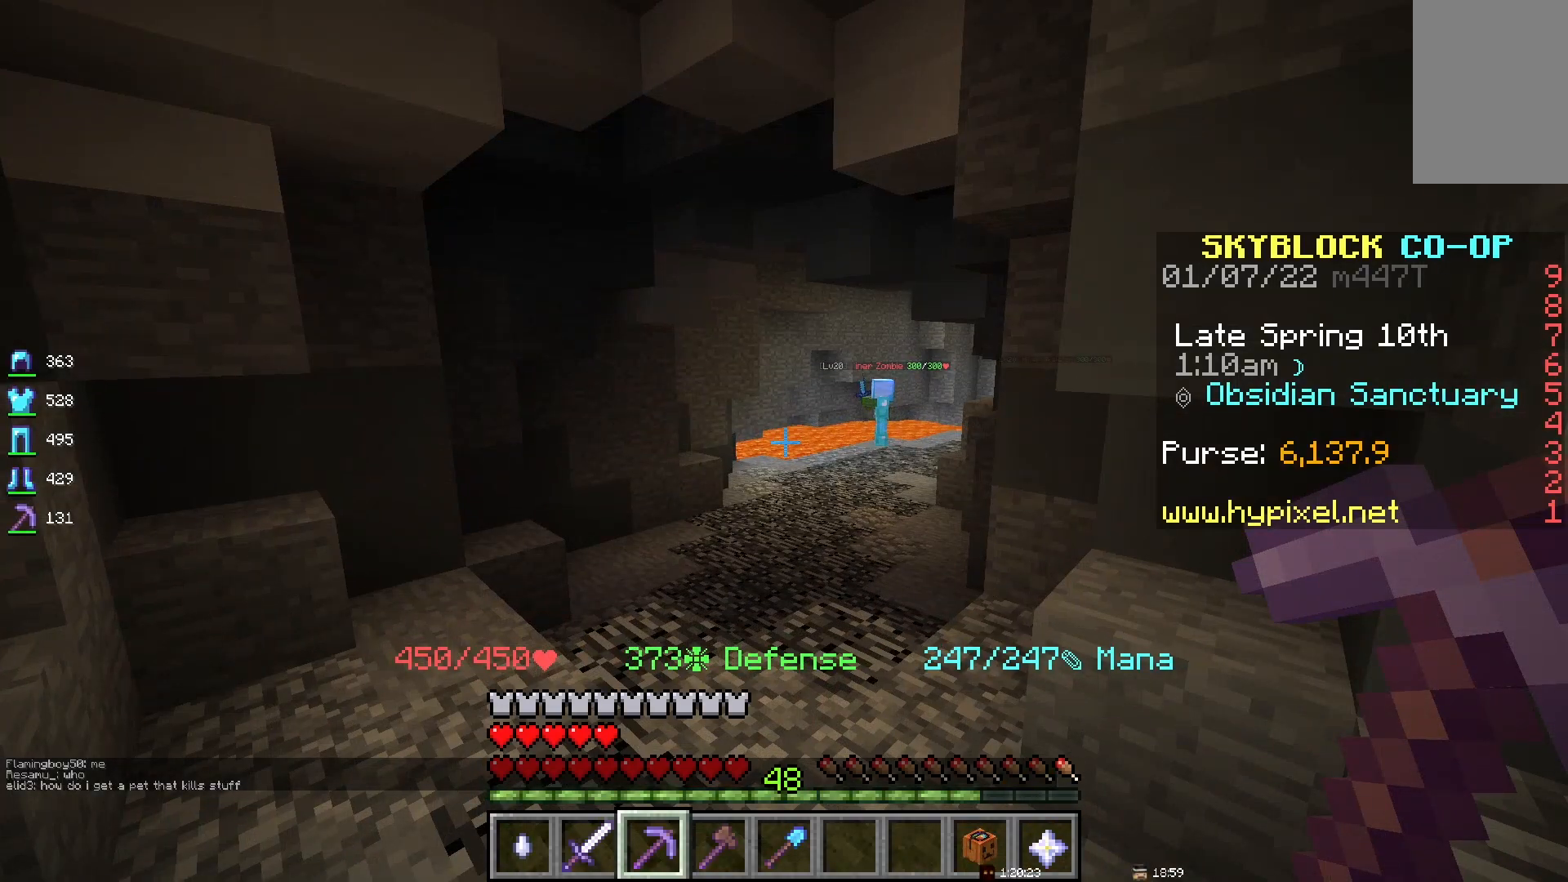
{"keys": ["space"], "mouse": [], "events": []}
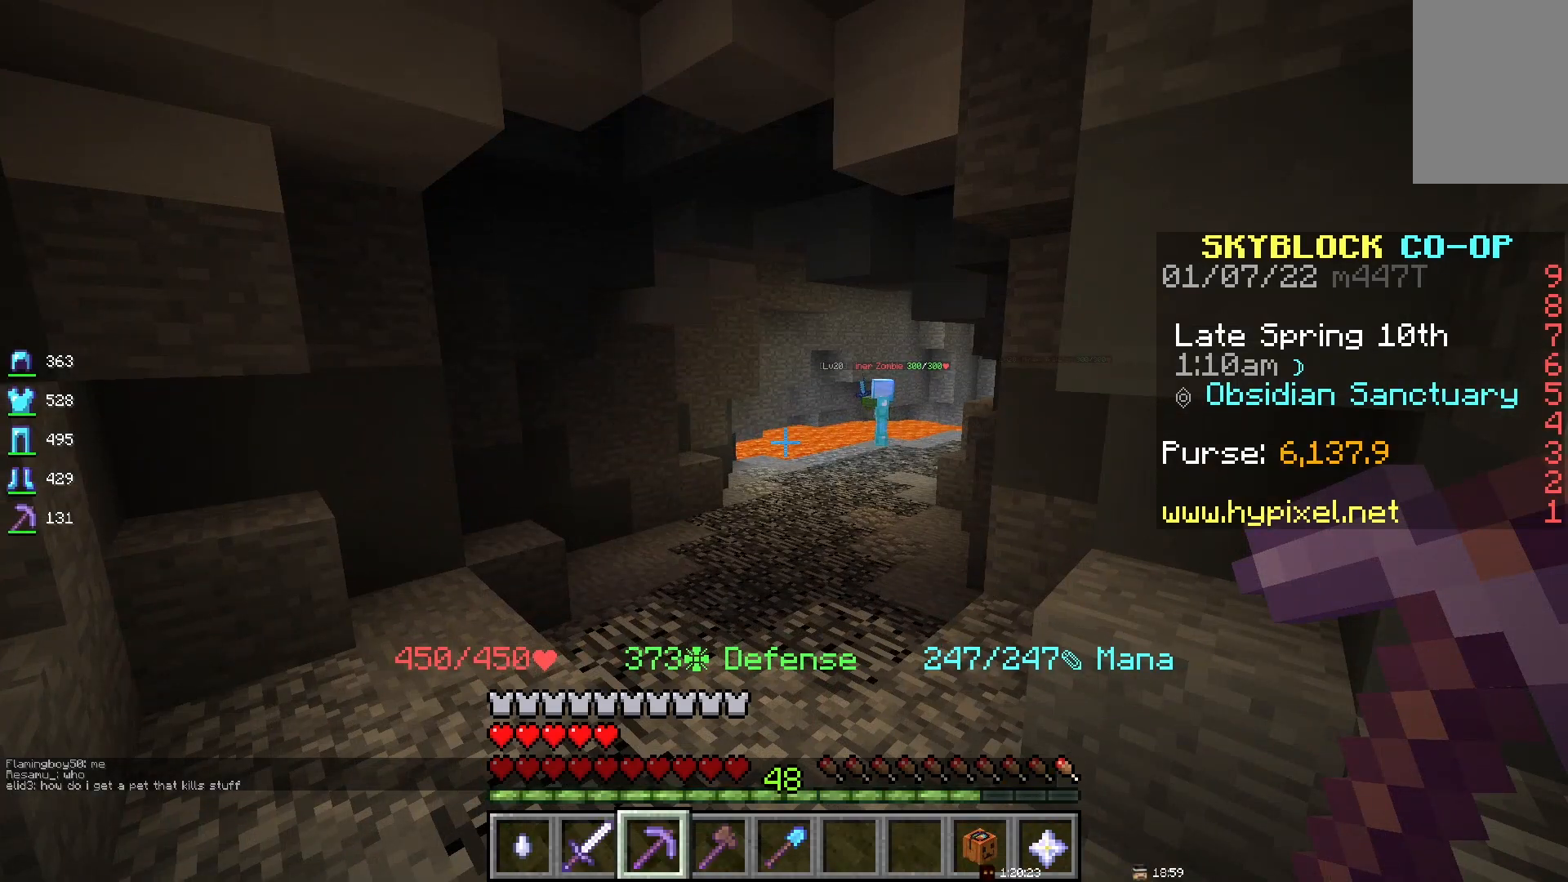
{"keys": [], "mouse": [], "events": [[283, "space", "up"]]}
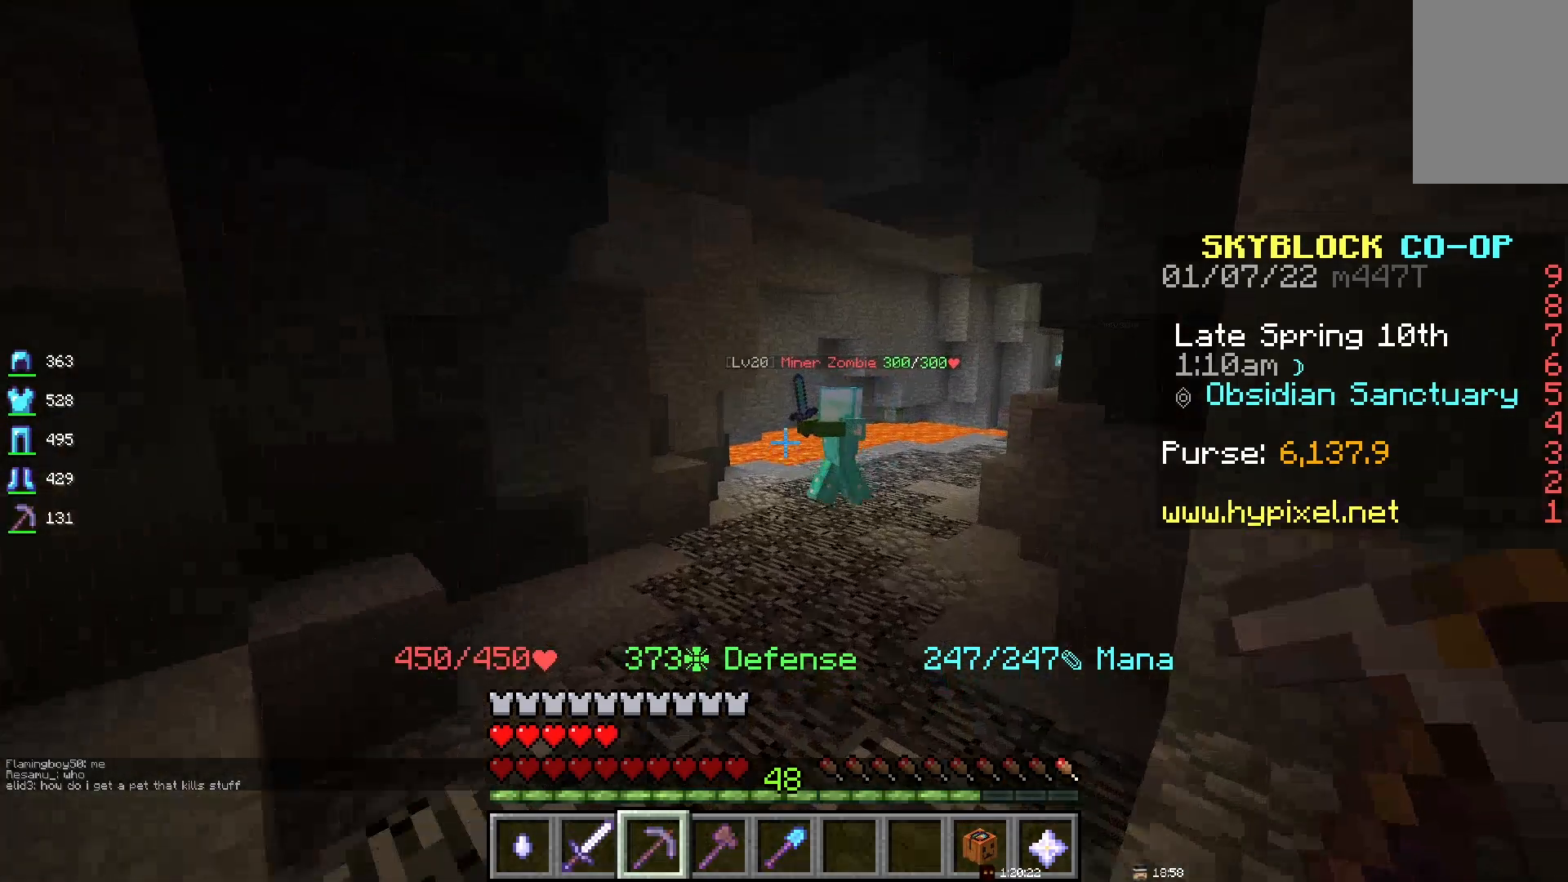
{"keys": [], "mouse": [], "events": []}
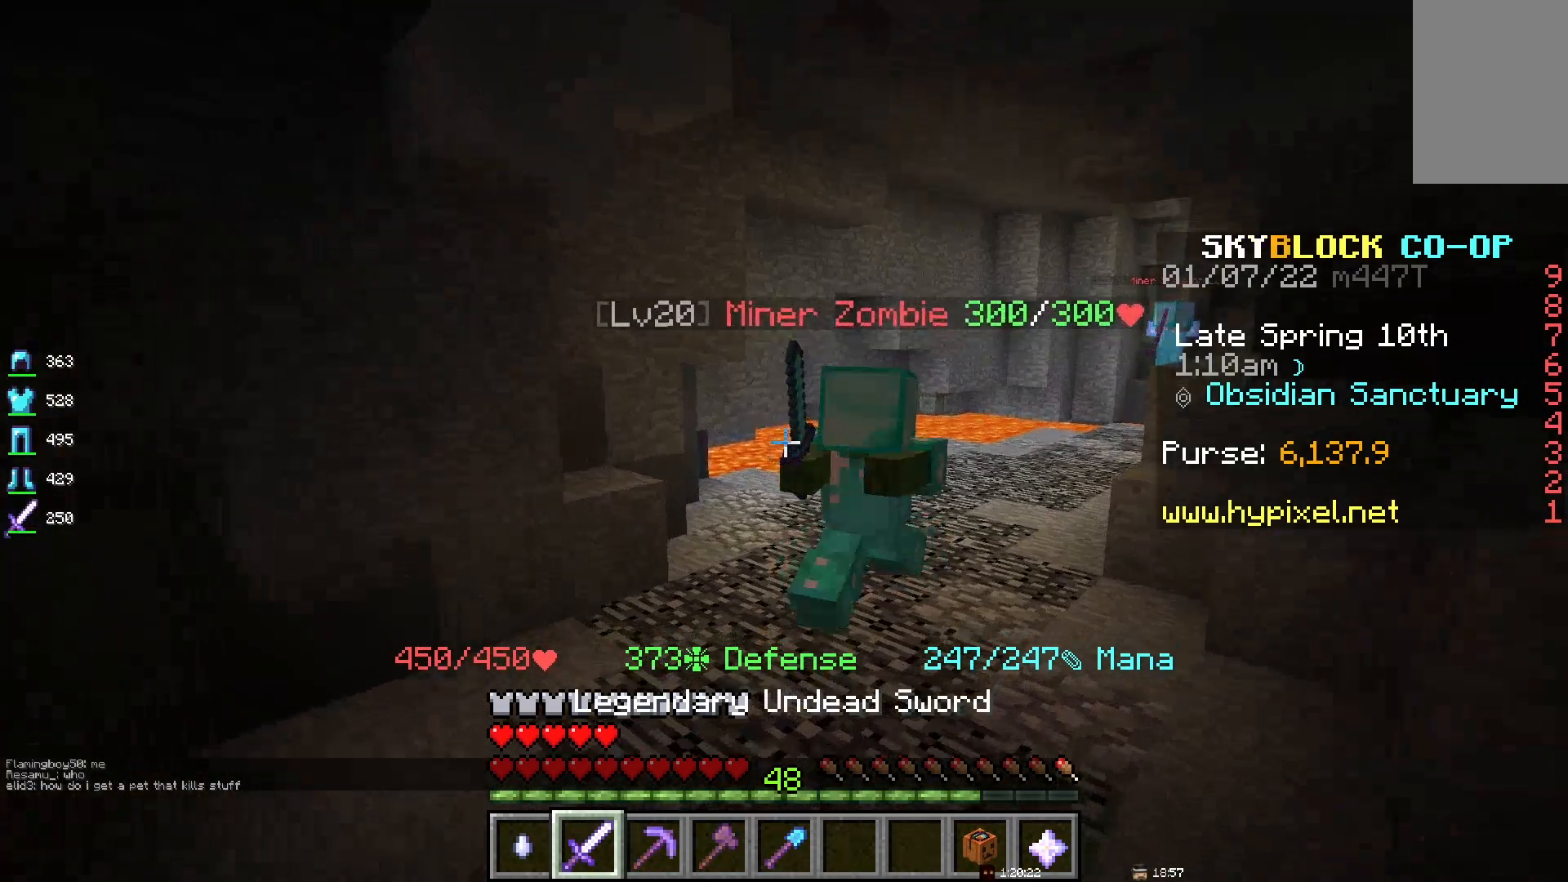
{"keys": [], "mouse": ["left"], "events": [[283, "mouse_left", "down"]]}
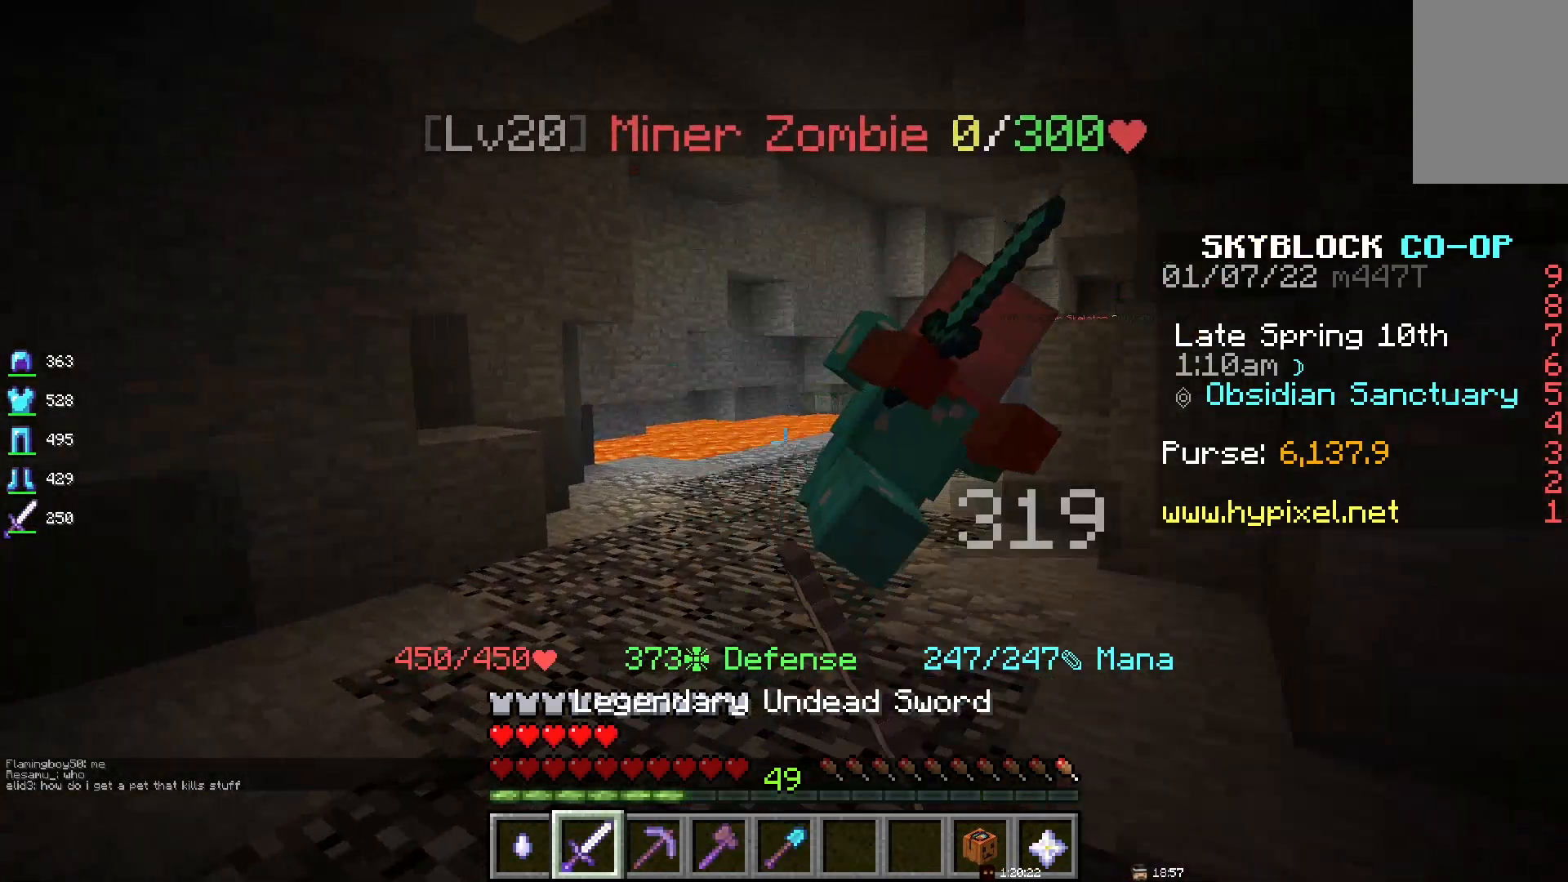
{"keys": [], "mouse": [], "events": [[333, "mouse_left", "up"]]}
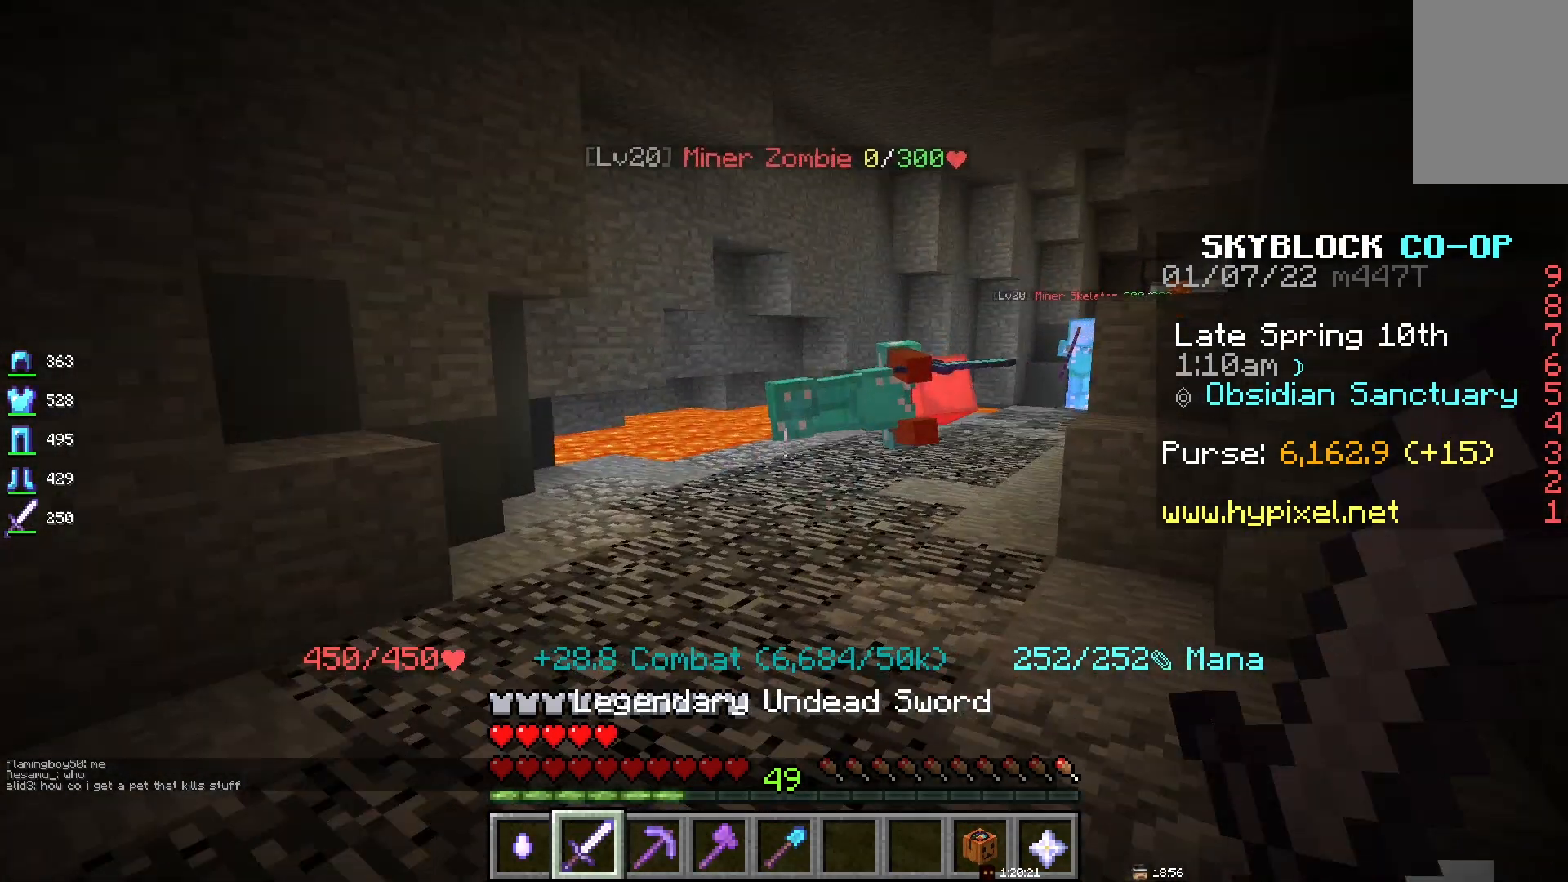
{"keys": [], "mouse": [], "events": []}
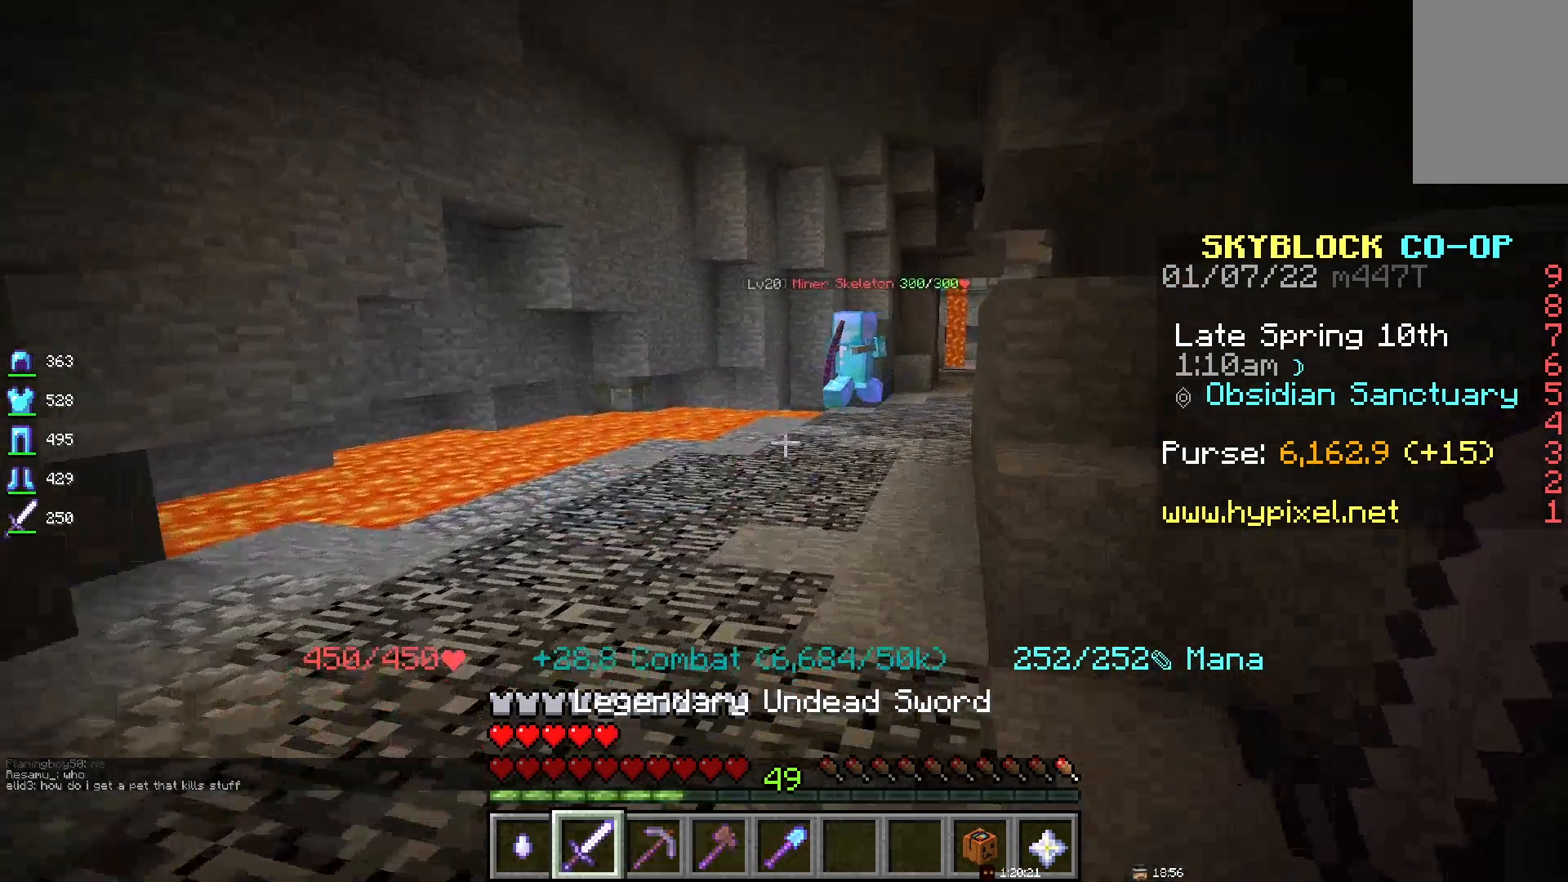
{"keys": ["space"], "mouse": [], "events": [[400, "space", "down"]]}
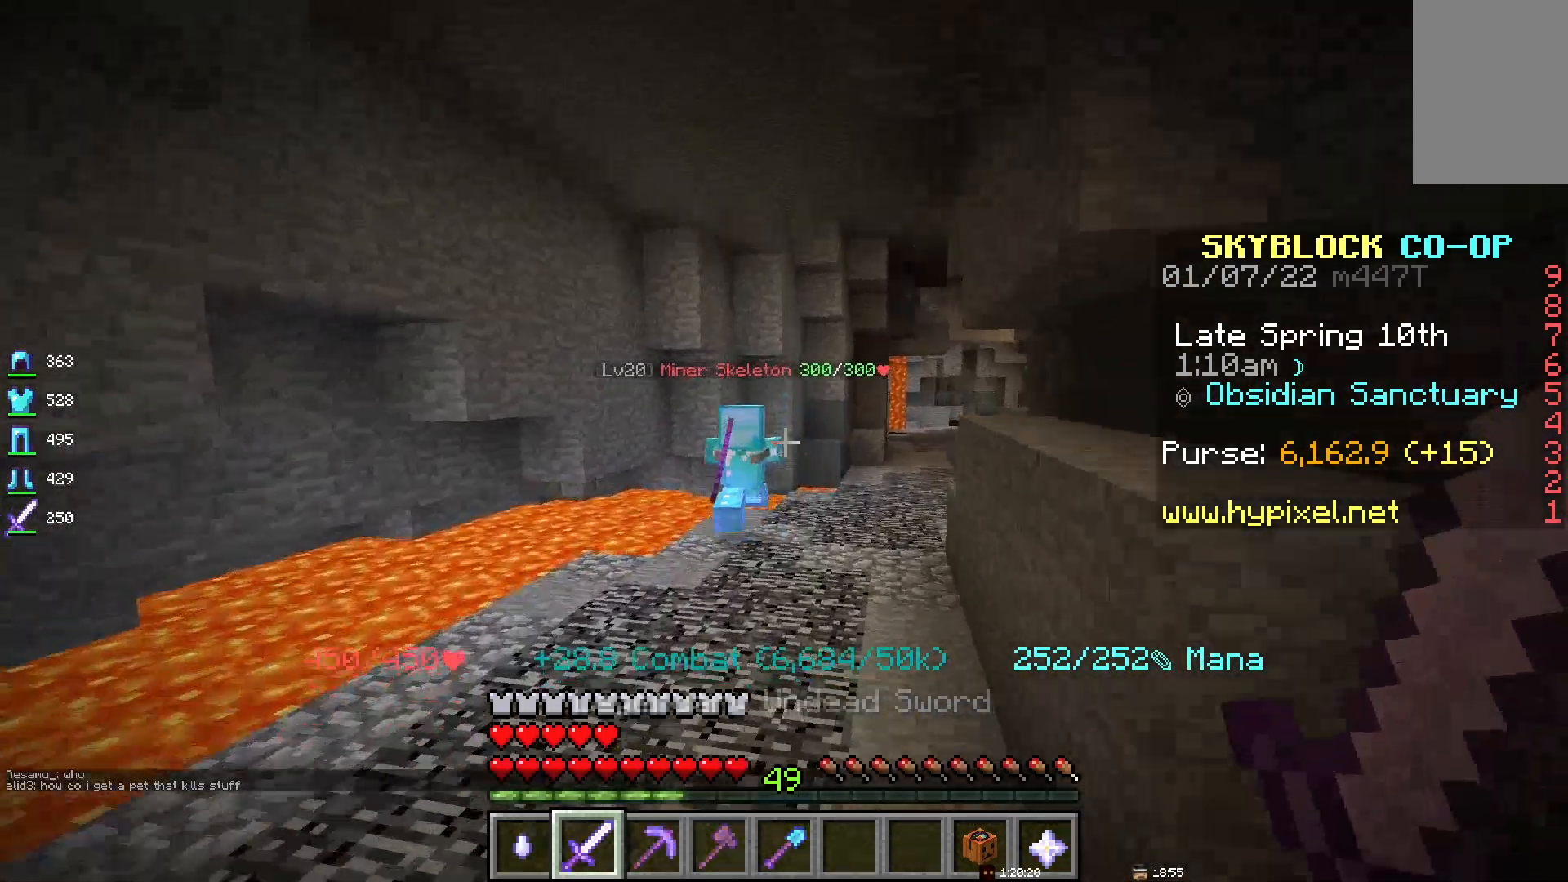
{"keys": [], "mouse": ["left"], "events": [[250, "space", "up"], [433, "mouse_left", "down"]]}
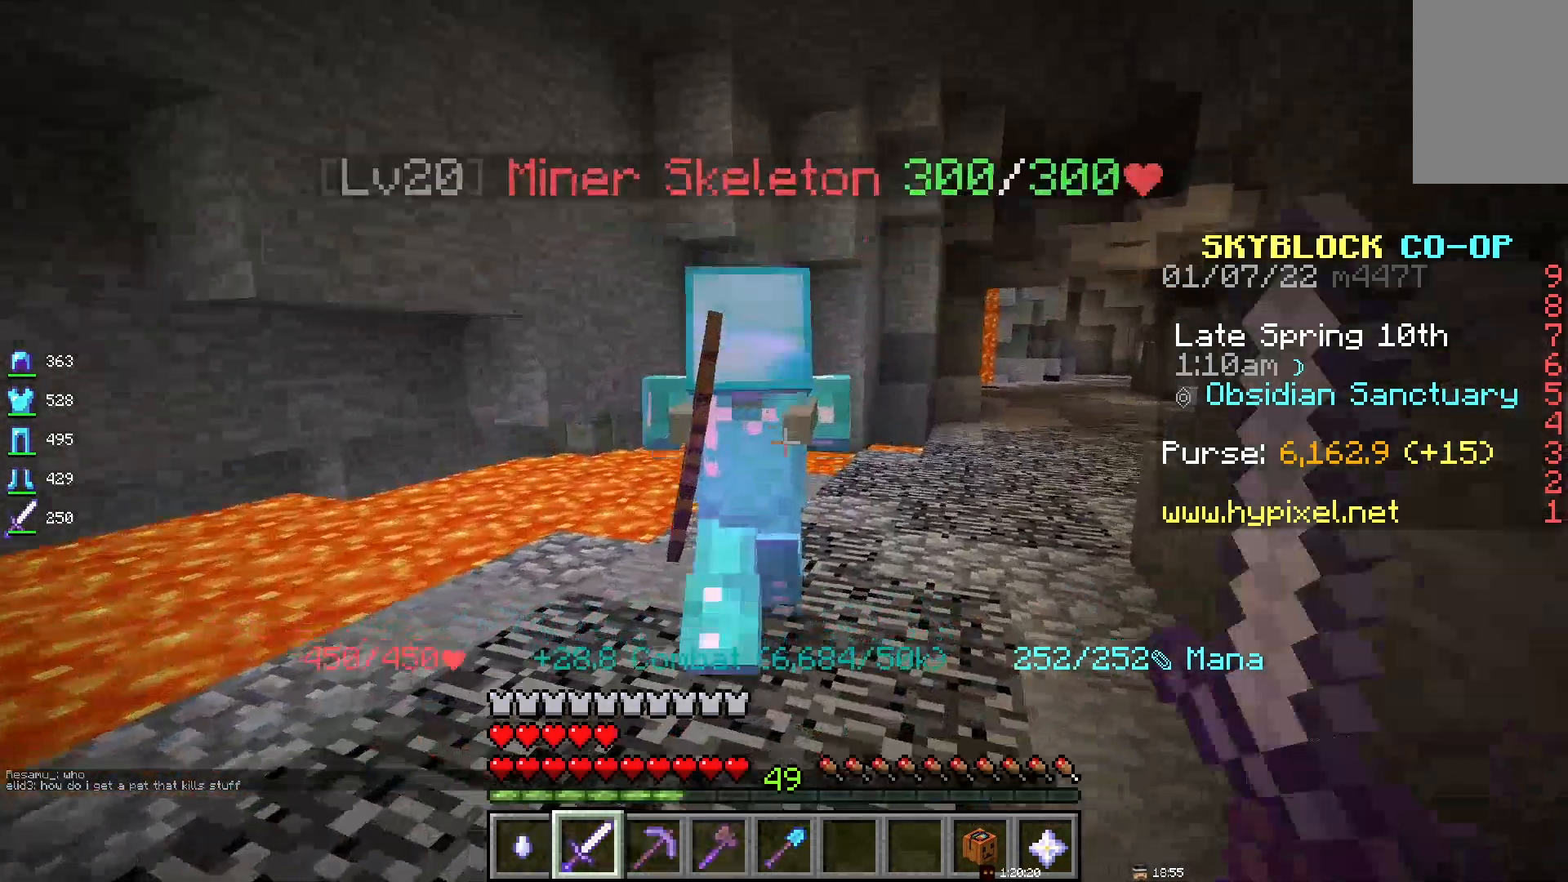
{"keys": [], "mouse": [], "events": [[267, "mouse_left", "up"]]}